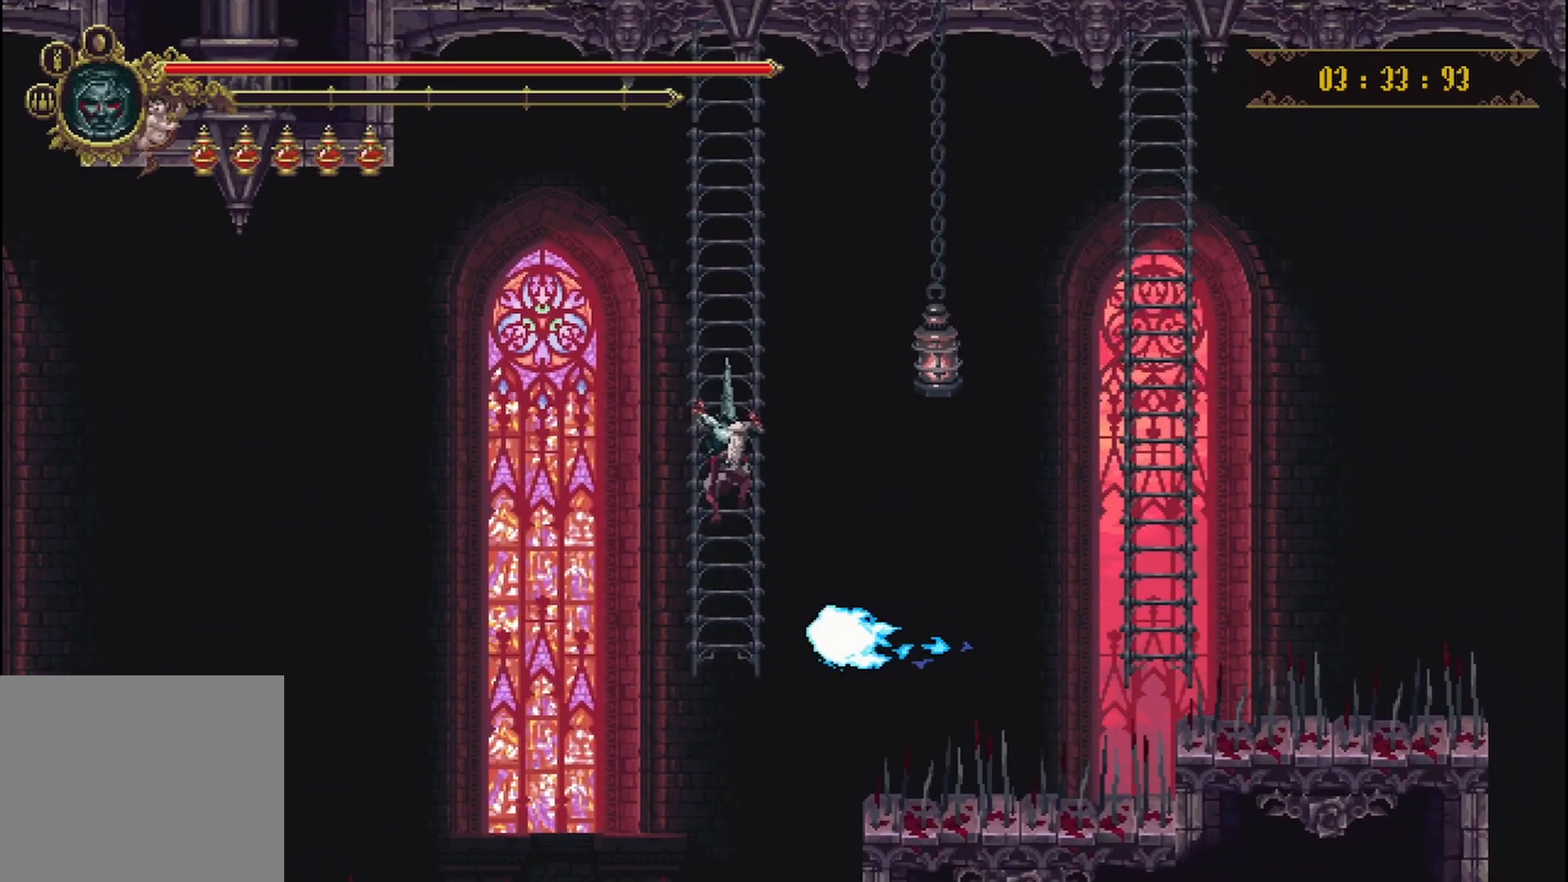
Gameplay with a controller (Xbox layout); each line is a JSON object with the inputs held at the frame after it. "events" lists button and stick changes between this image and that frame as [ms after this image, input, new state], when the widget could be followed in between. Not read: L3 R3.
{"buttons": [], "left_stick": "center", "right_stick": "center", "events": [[42, "left_stick", "down"], [417, "left_stick", "center"]]}
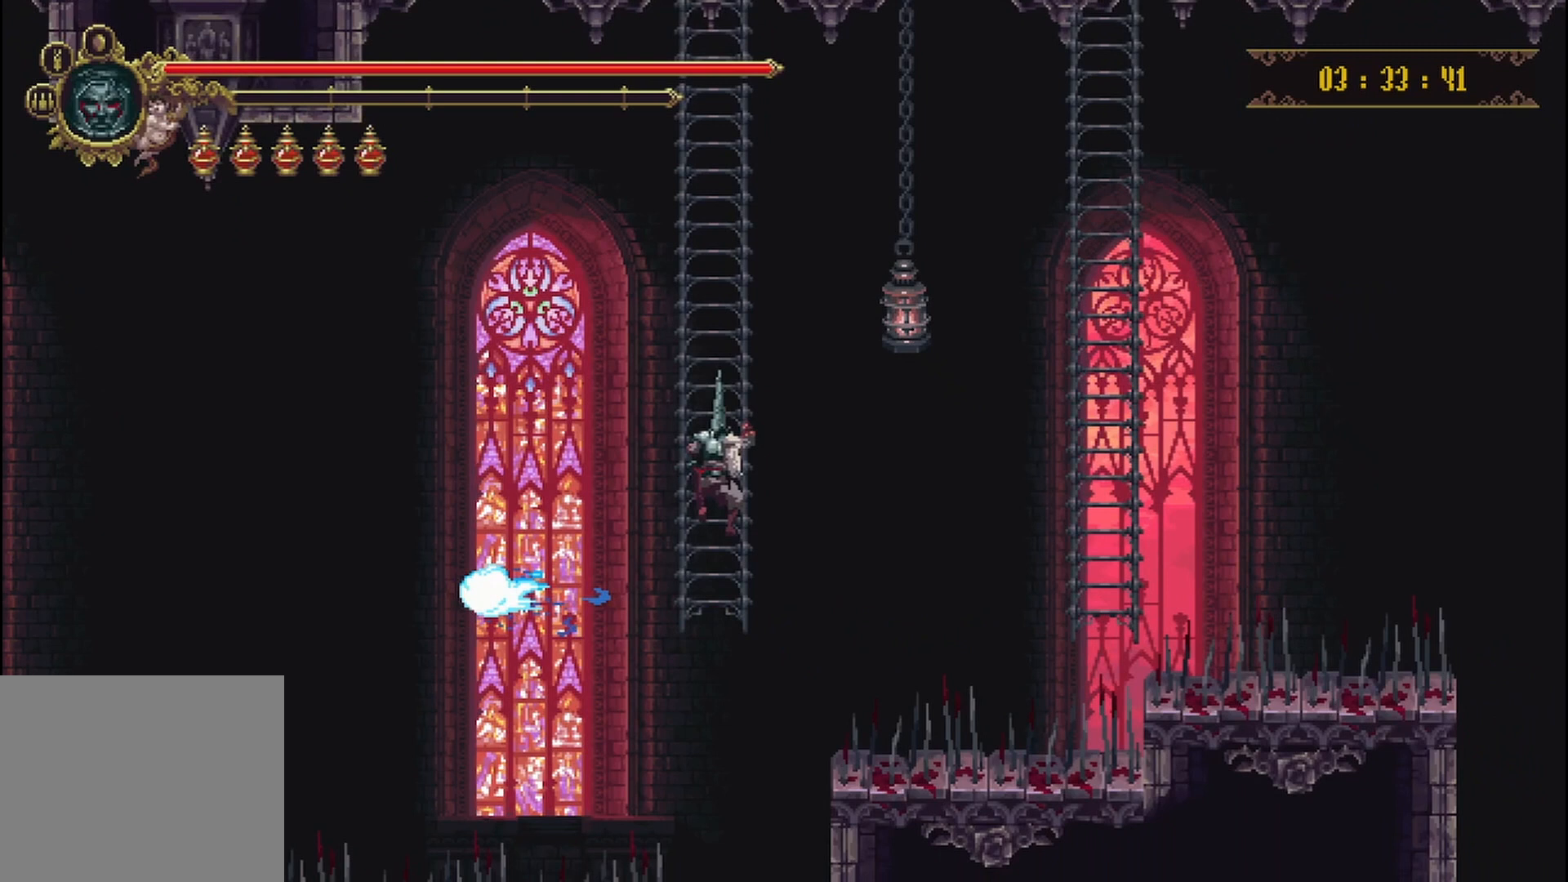
{"buttons": [], "left_stick": "center", "right_stick": "center", "events": [[208, "B", "down"], [417, "B", "up"]]}
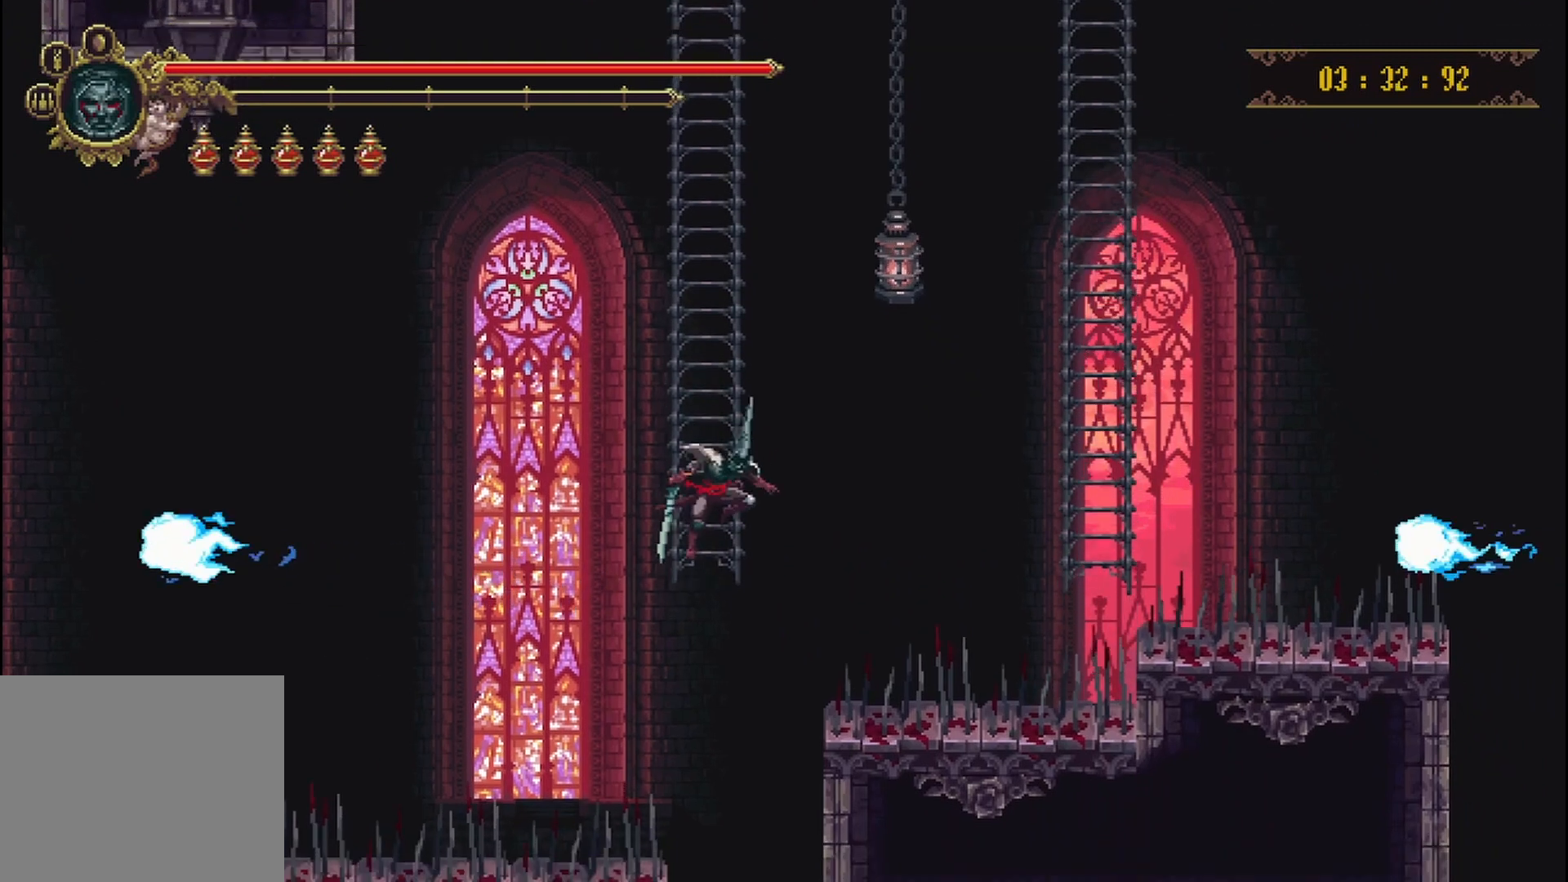
{"buttons": [], "left_stick": "right", "right_stick": "center", "events": [[125, "left_stick", "right"]]}
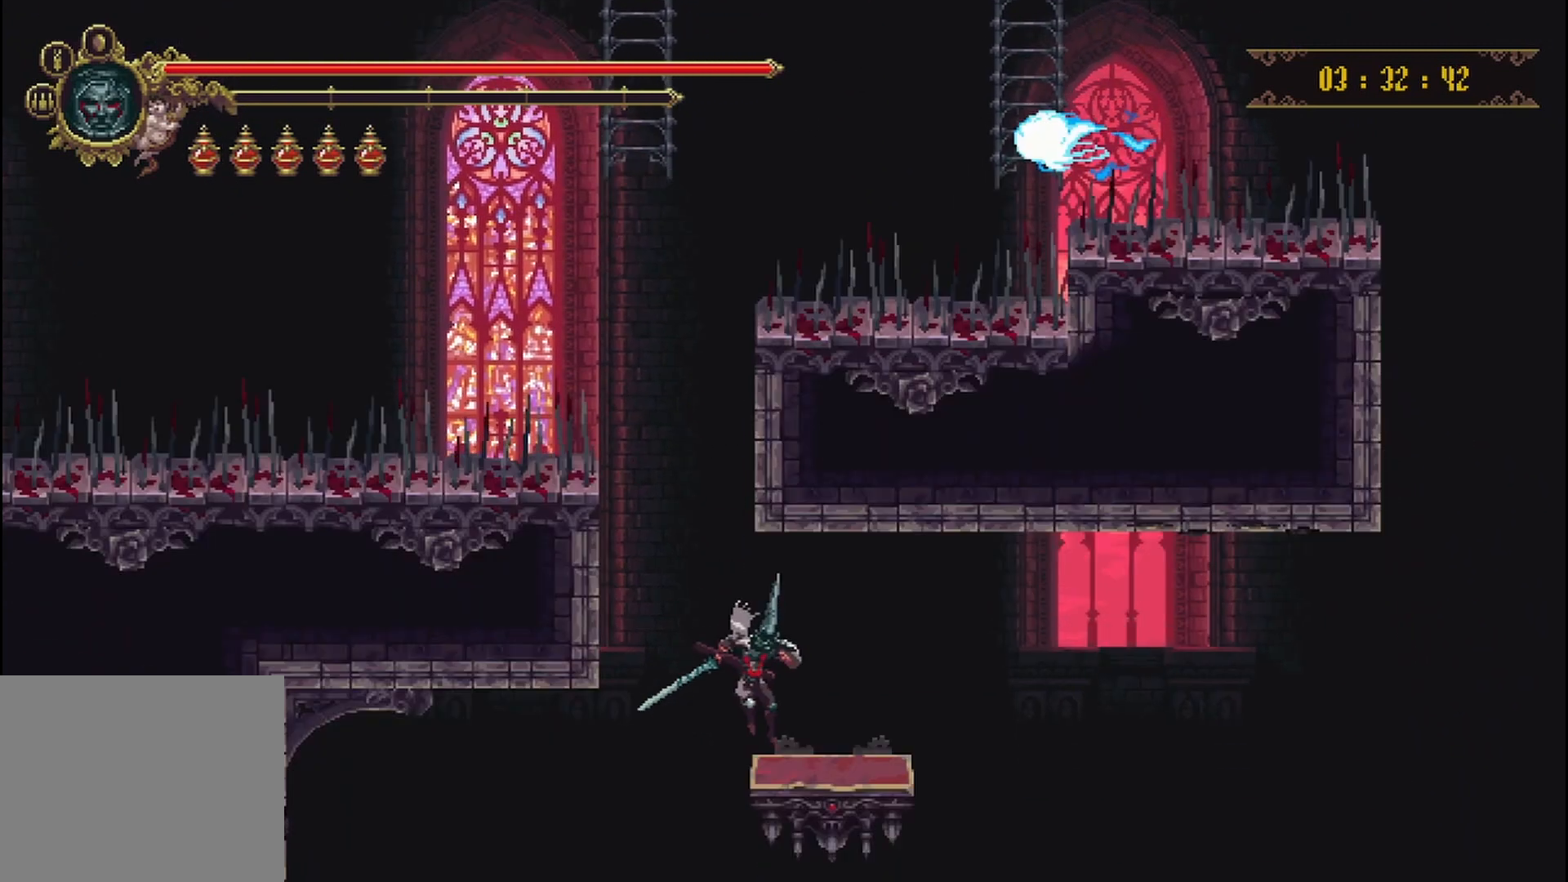
{"buttons": [], "left_stick": "center", "right_stick": "center", "events": [[167, "left_stick", "center"]]}
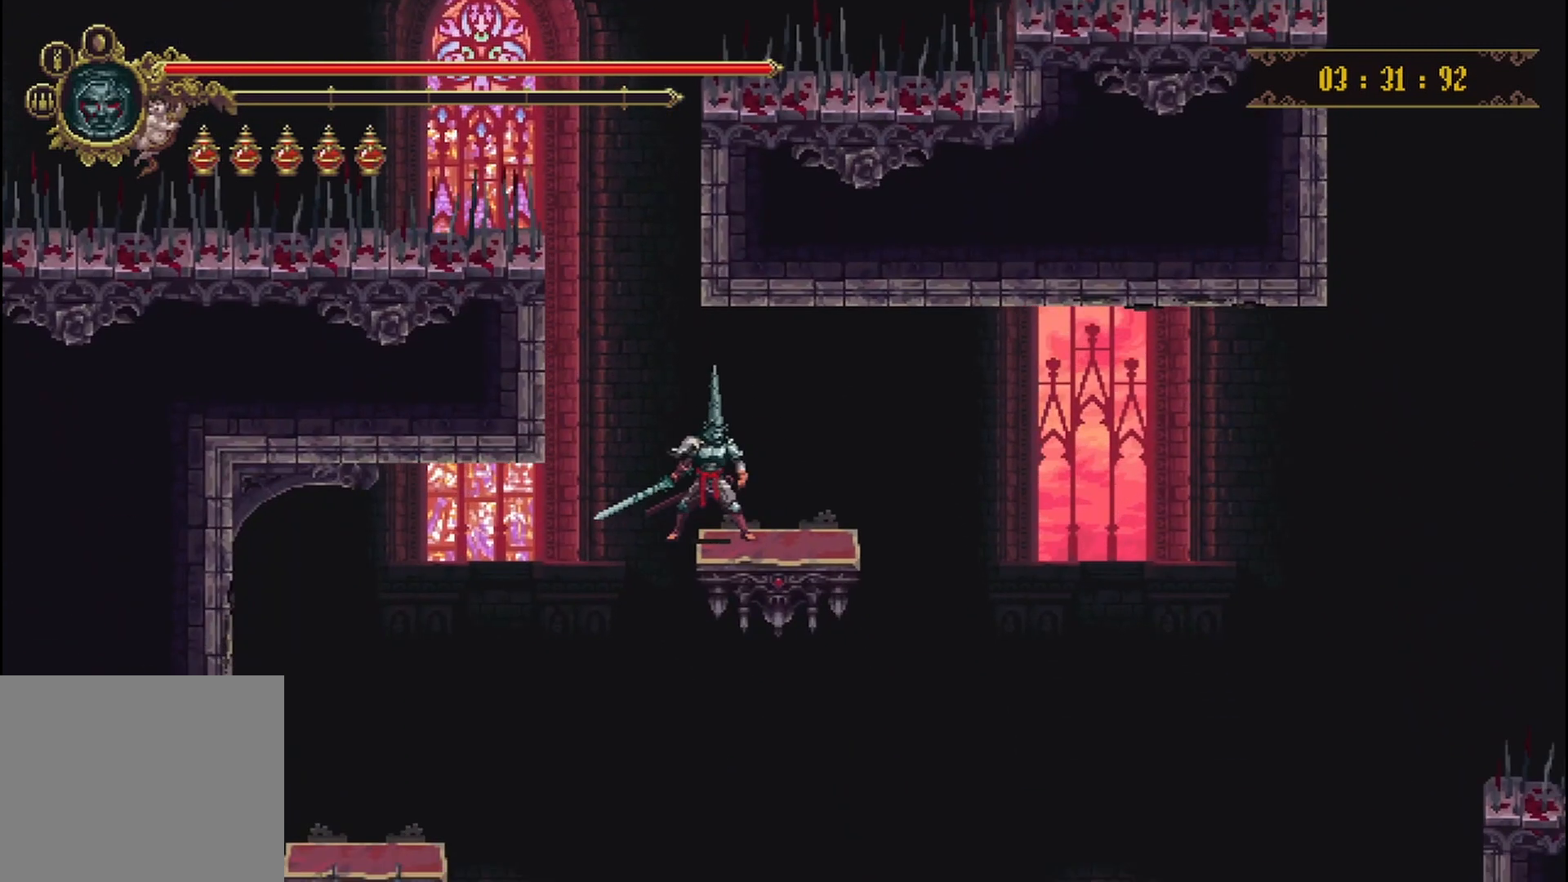
{"buttons": [], "left_stick": "center", "right_stick": "center", "events": [[250, "left_stick", "right"], [417, "left_stick", "center"]]}
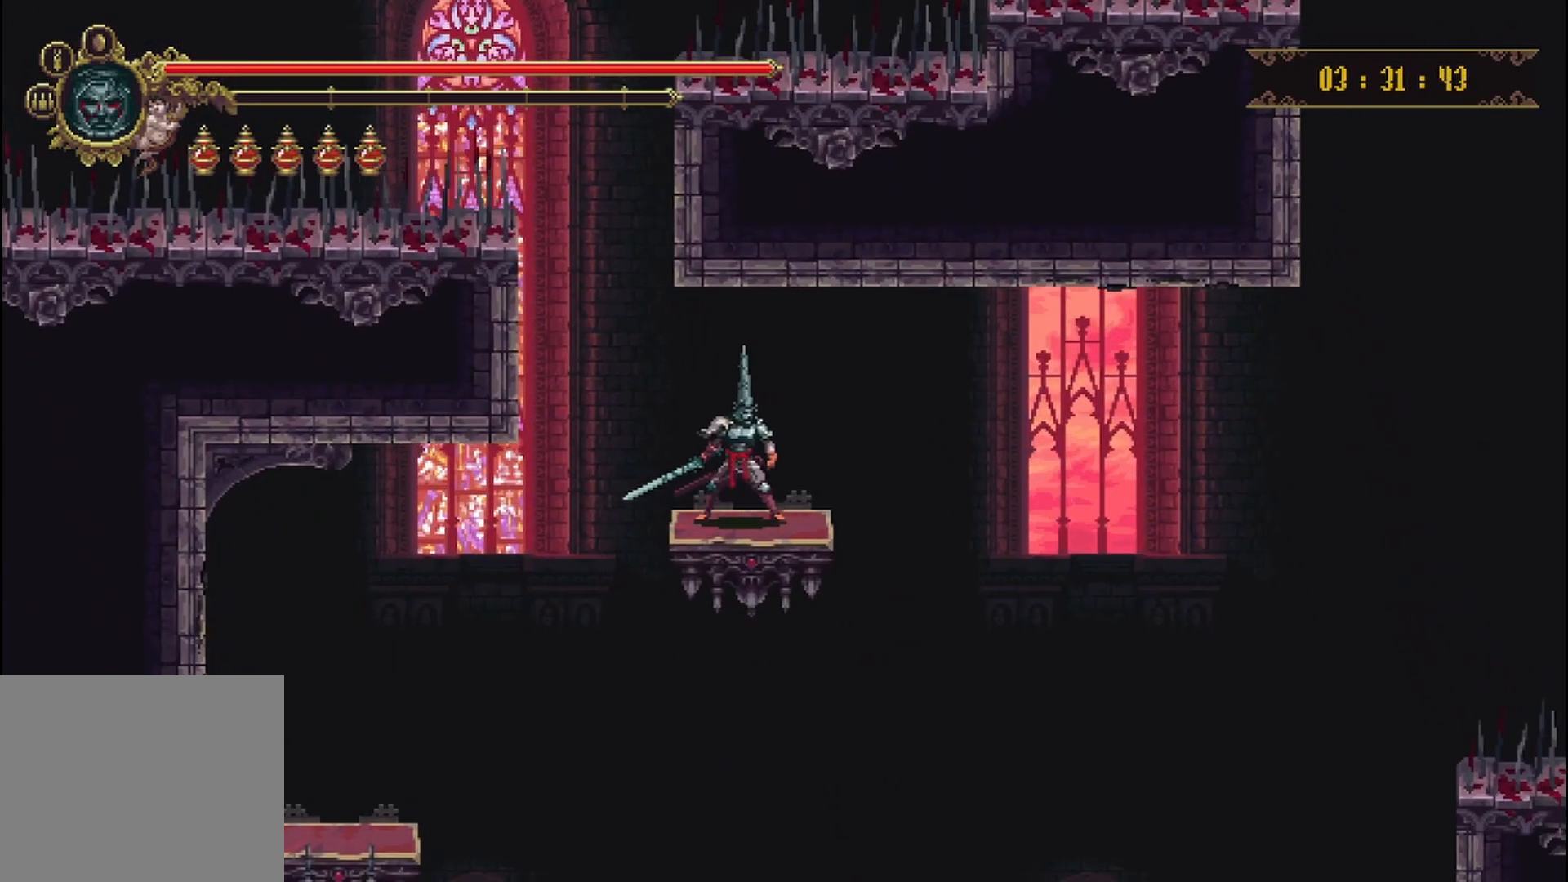
{"buttons": [], "left_stick": "center", "right_stick": "center", "events": []}
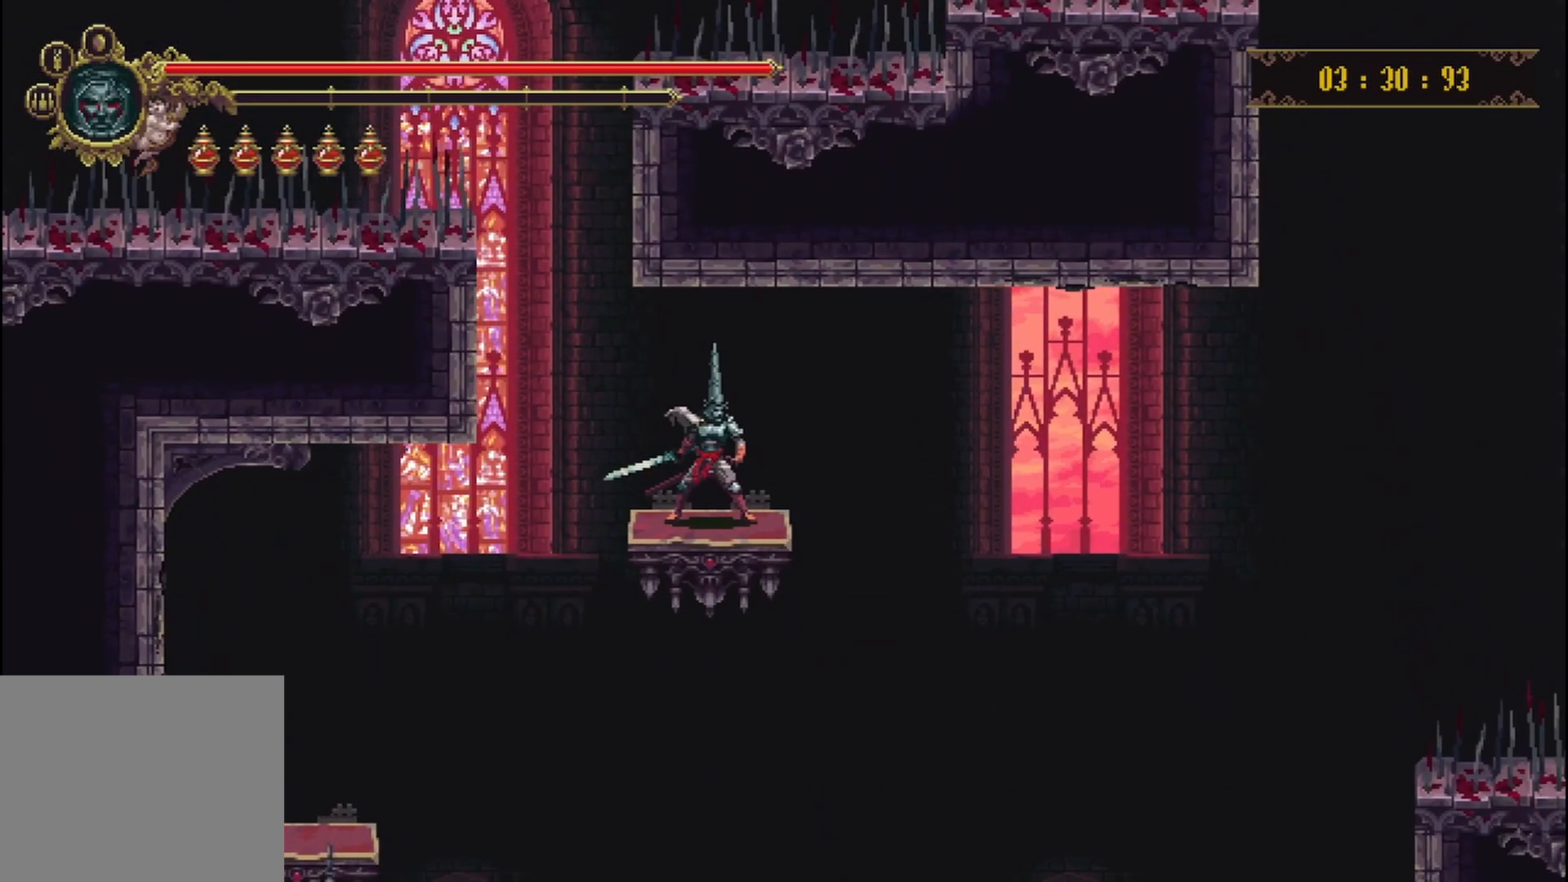
{"buttons": [], "left_stick": "center", "right_stick": "center", "events": []}
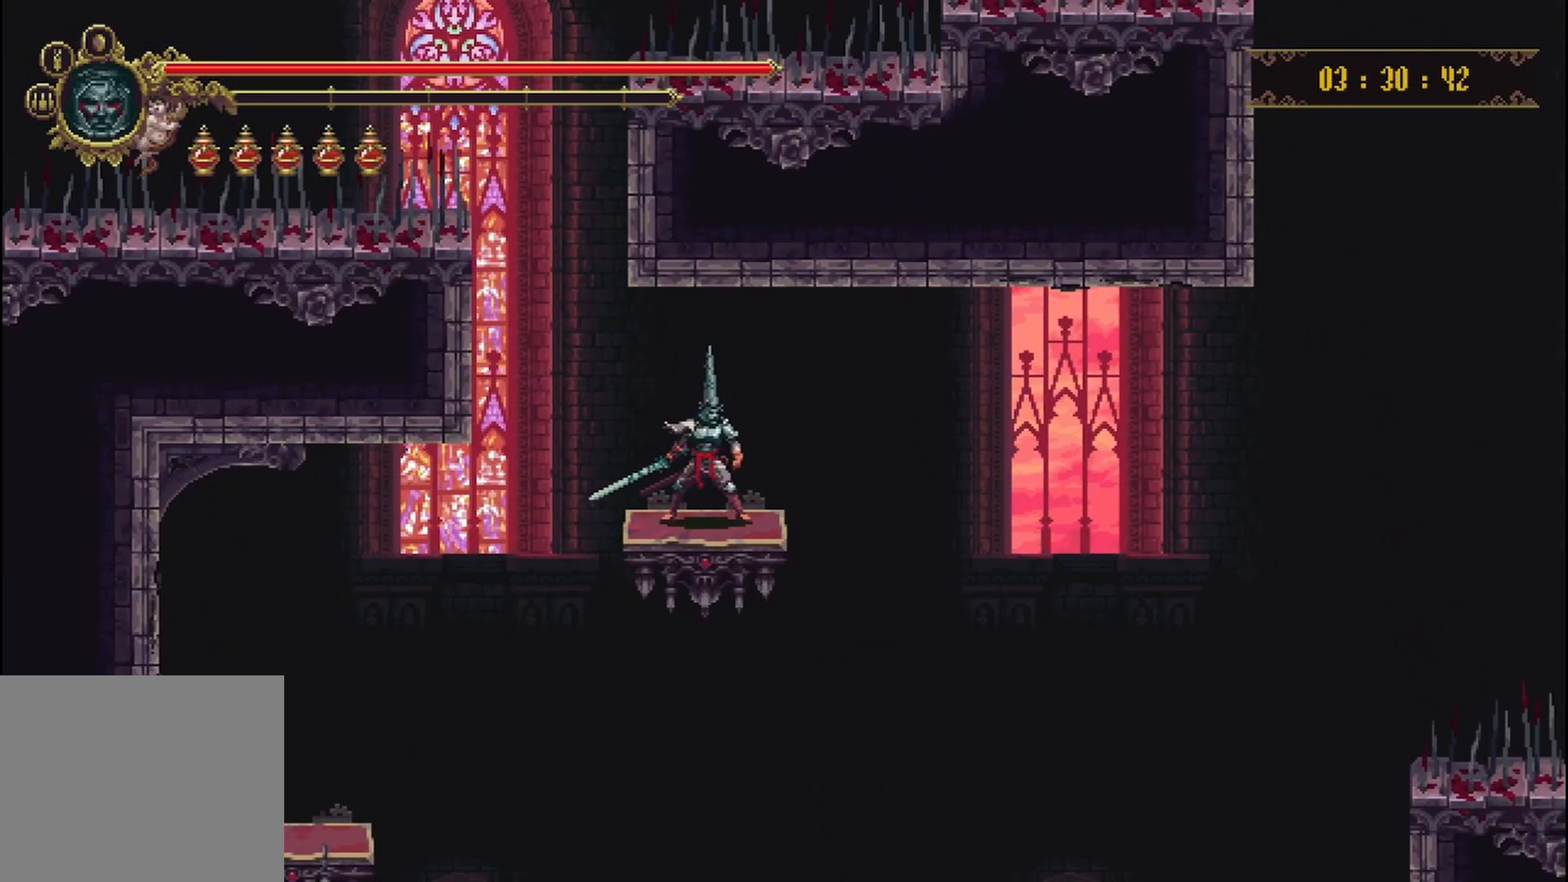
{"buttons": [], "left_stick": "center", "right_stick": "center", "events": []}
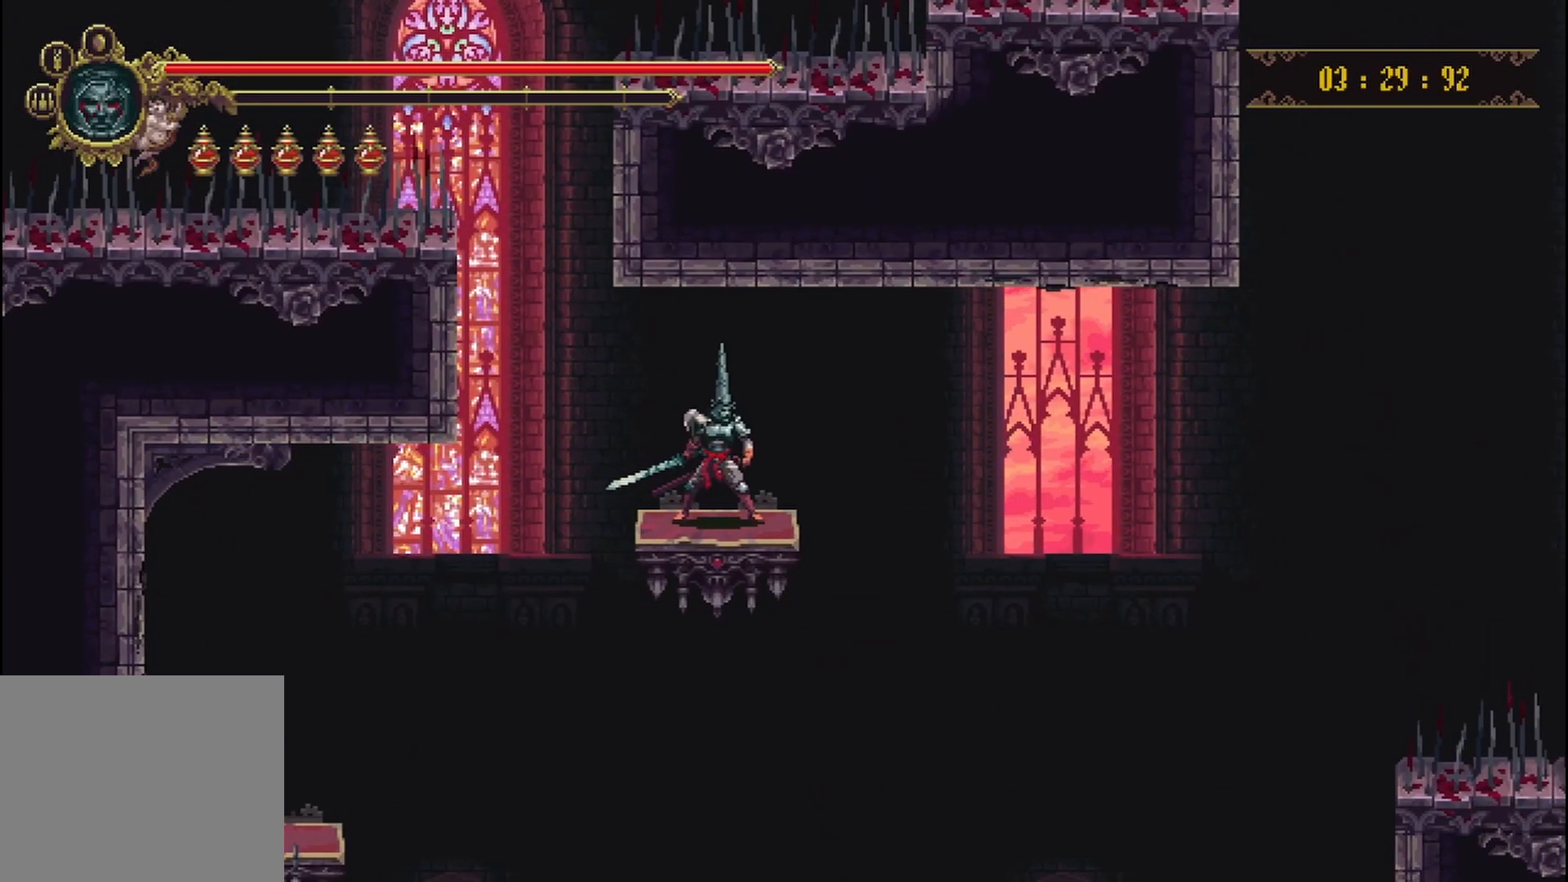
{"buttons": [], "left_stick": "center", "right_stick": "center", "events": []}
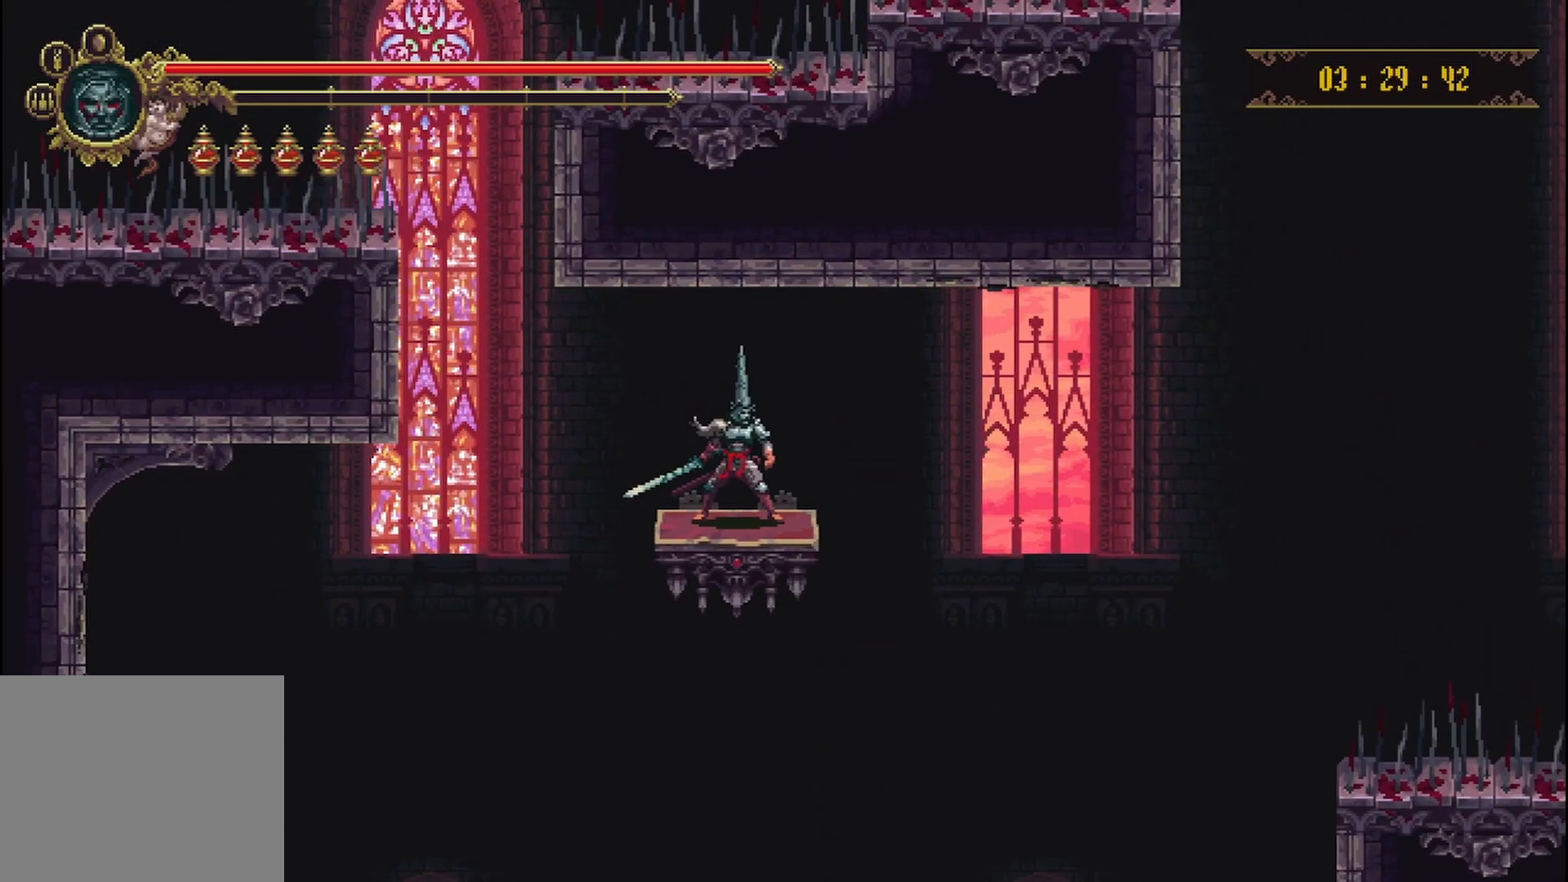
{"buttons": [], "left_stick": "center", "right_stick": "center", "events": []}
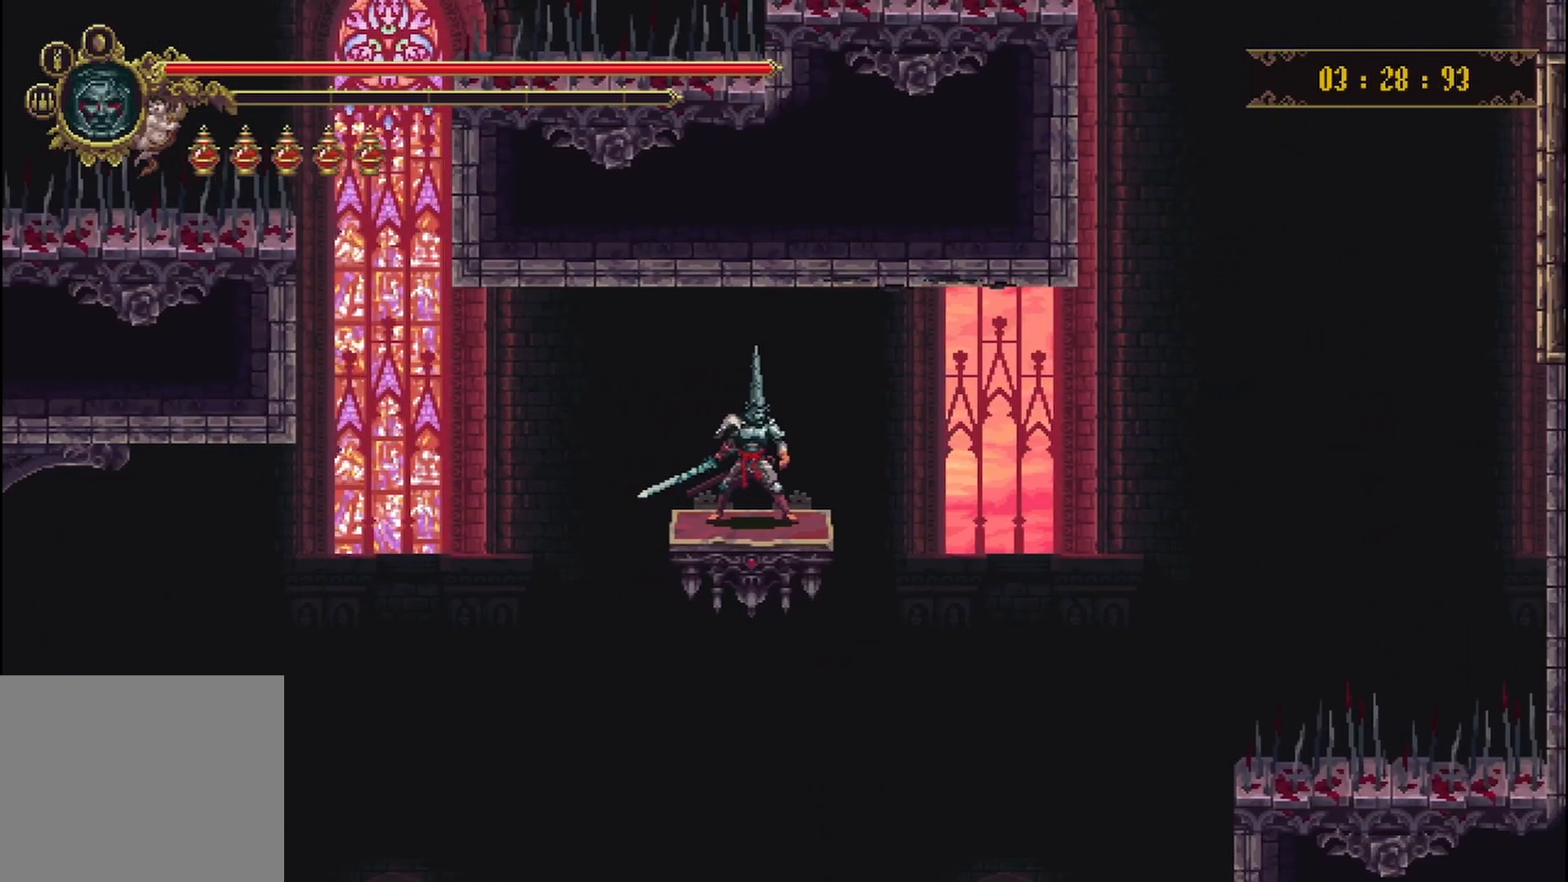
{"buttons": [], "left_stick": "center", "right_stick": "down-left", "events": [[208, "right_stick", "down-left"]]}
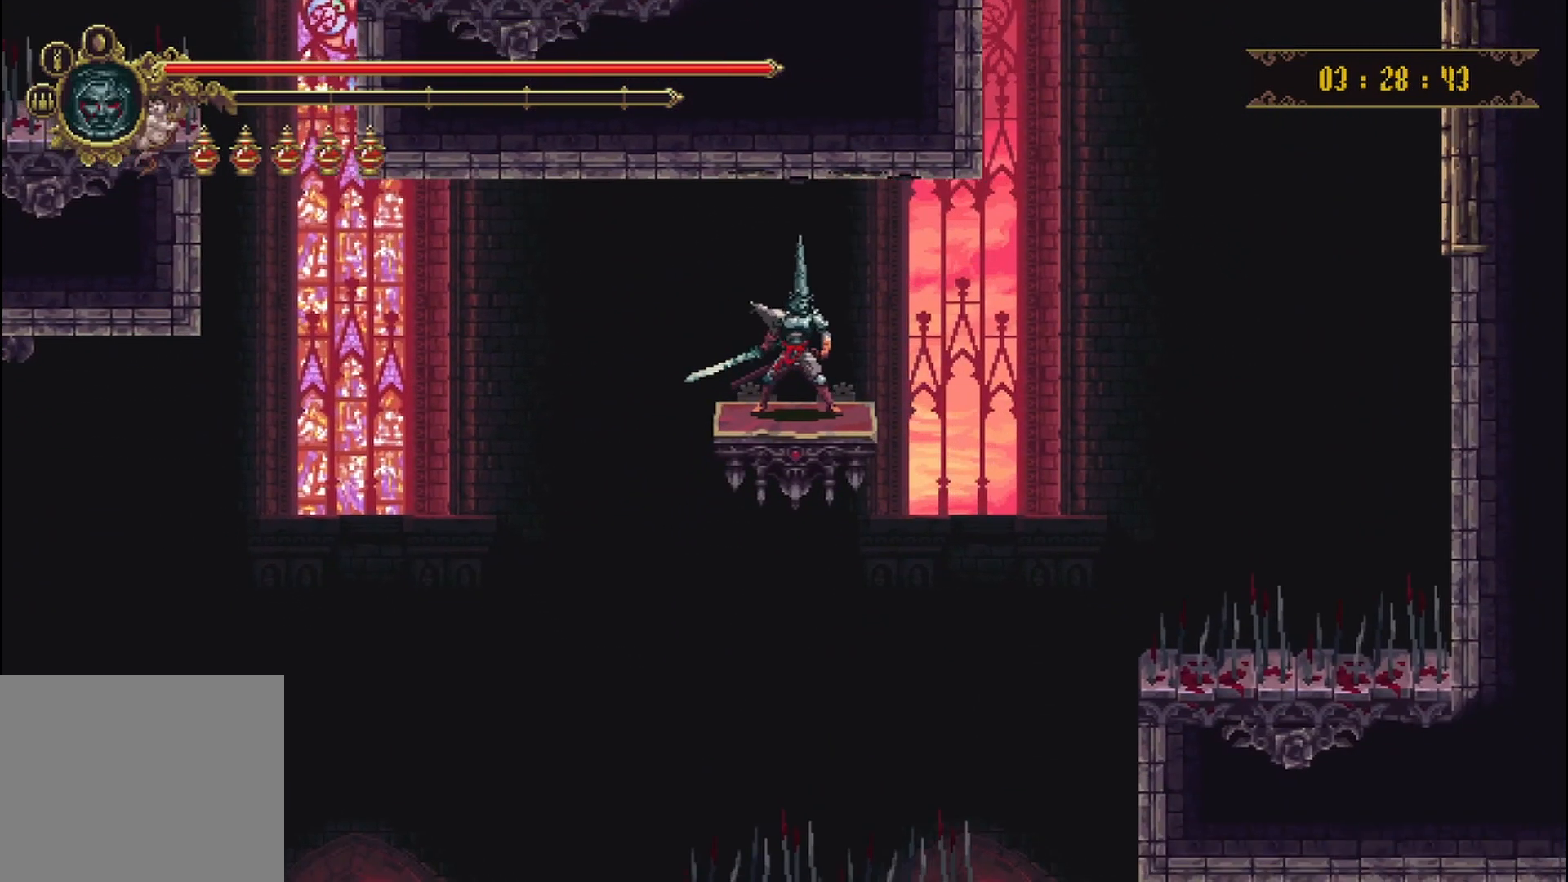
{"buttons": [], "left_stick": "center", "right_stick": "center", "events": [[292, "right_stick", "center"]]}
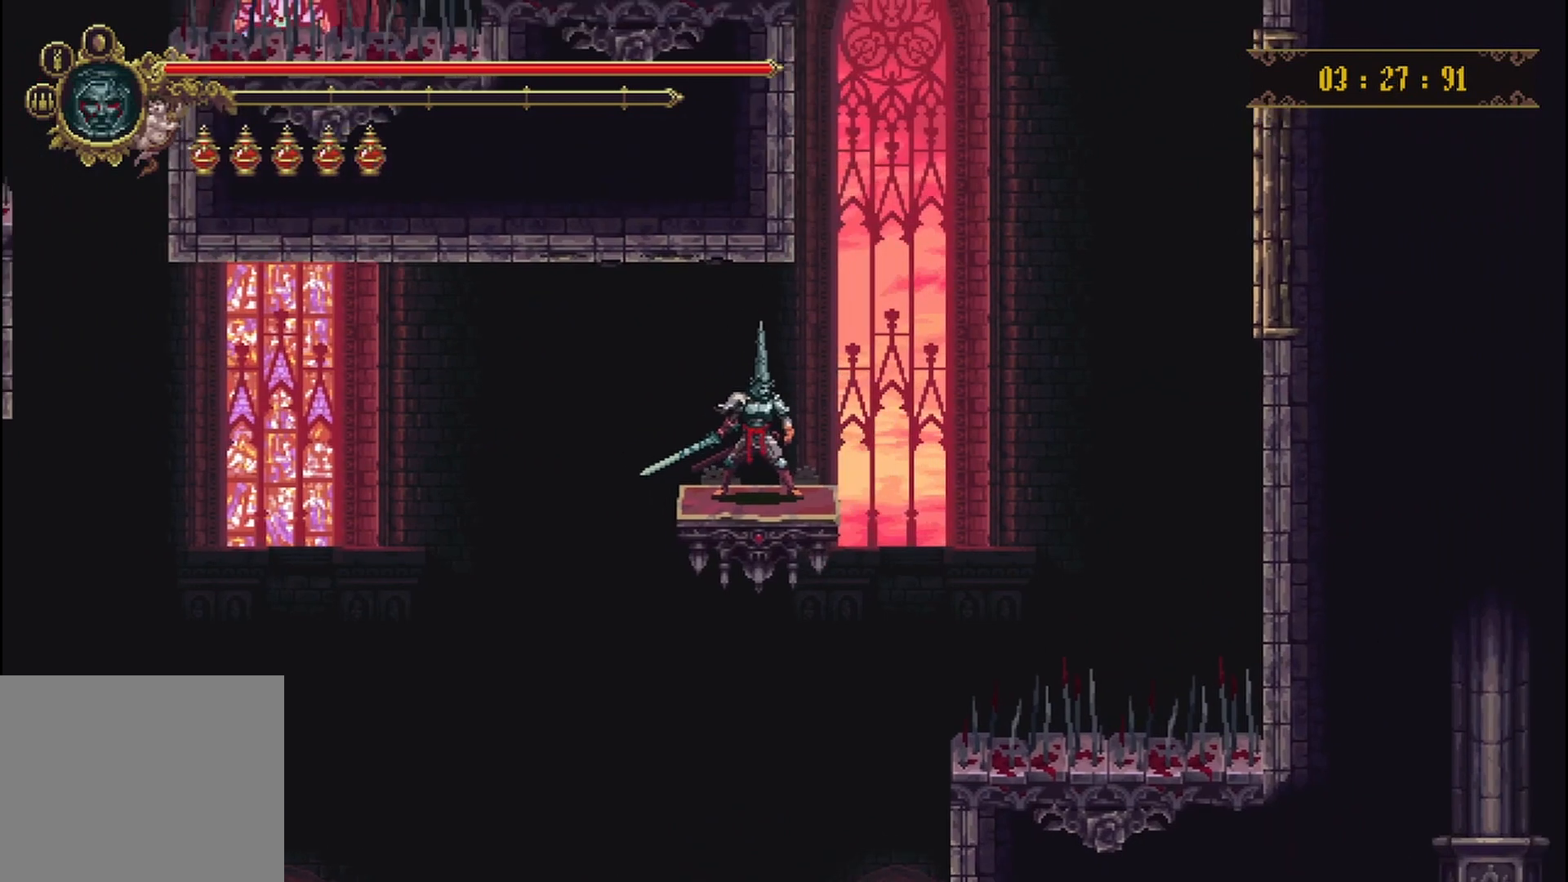
{"buttons": [], "left_stick": "center", "right_stick": "center", "events": []}
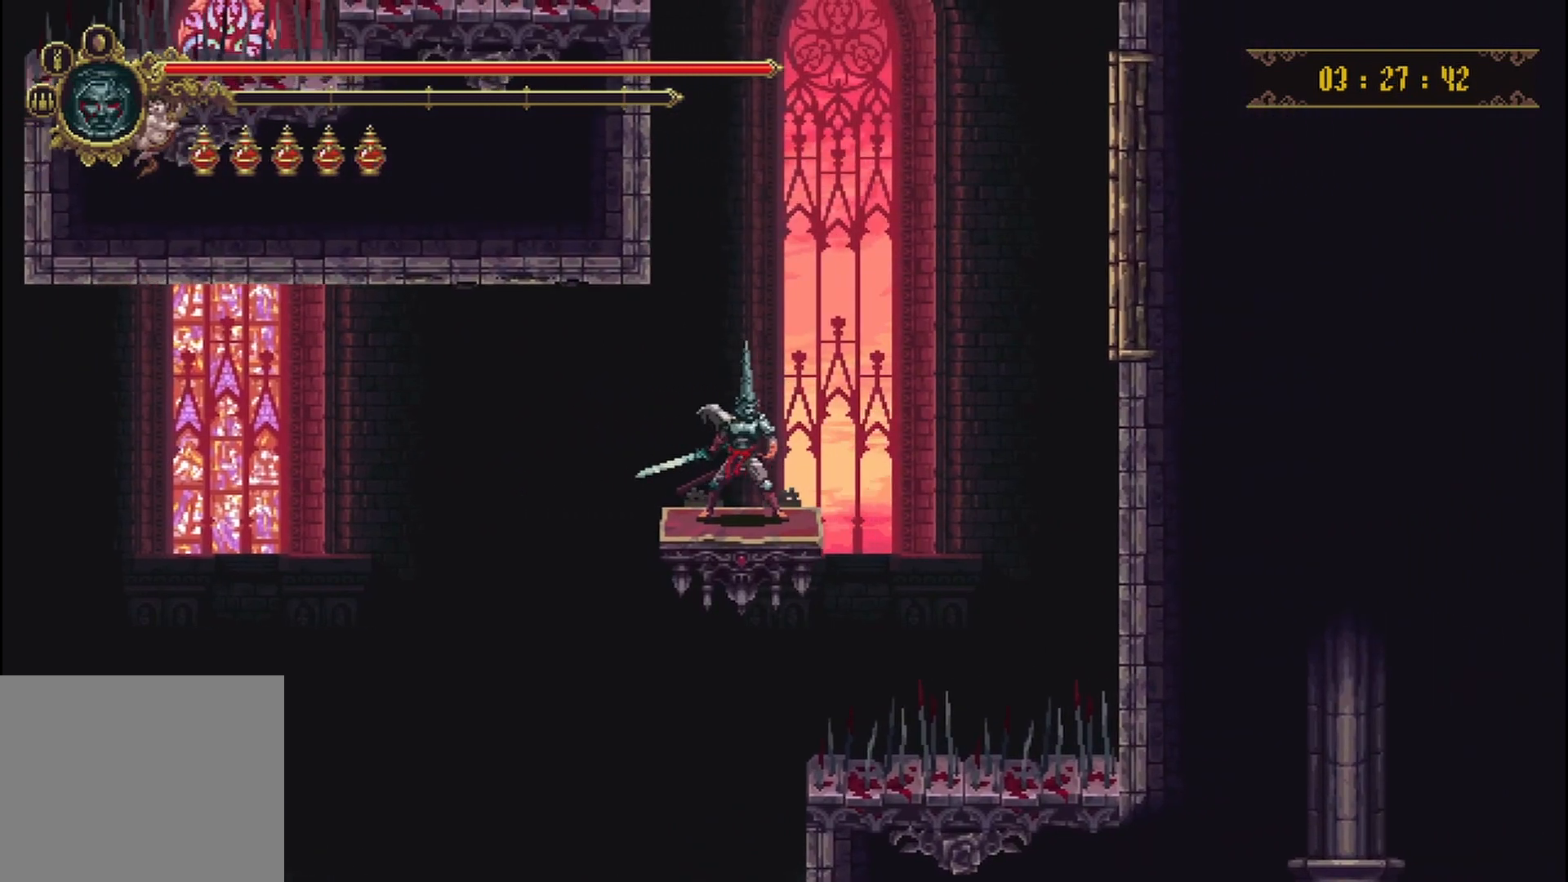
{"buttons": [], "left_stick": "center", "right_stick": "center", "events": []}
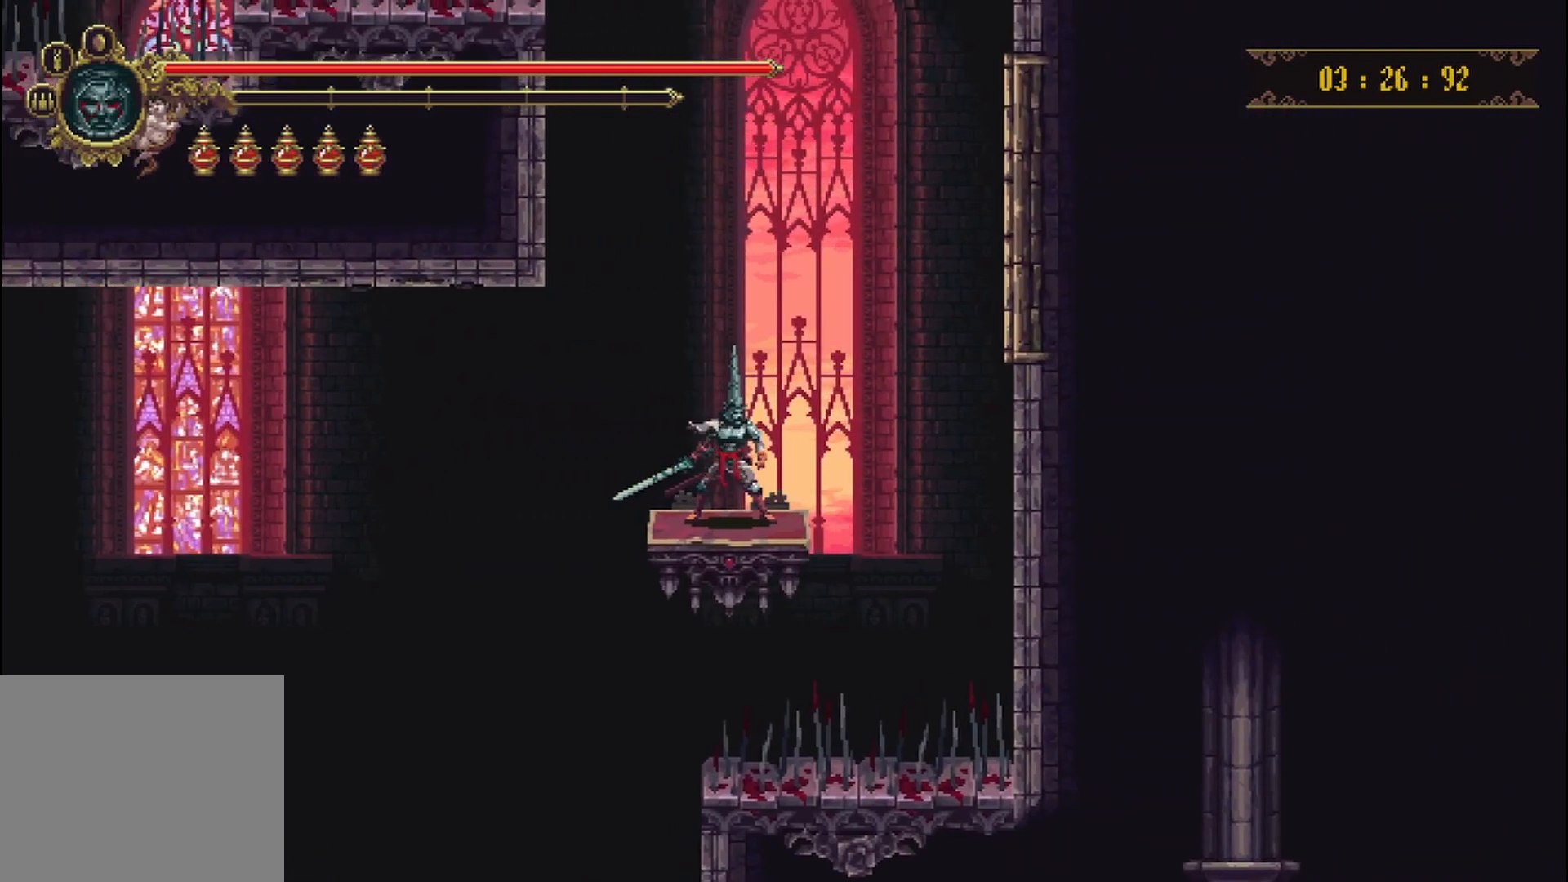
{"buttons": [], "left_stick": "center", "right_stick": "center", "events": []}
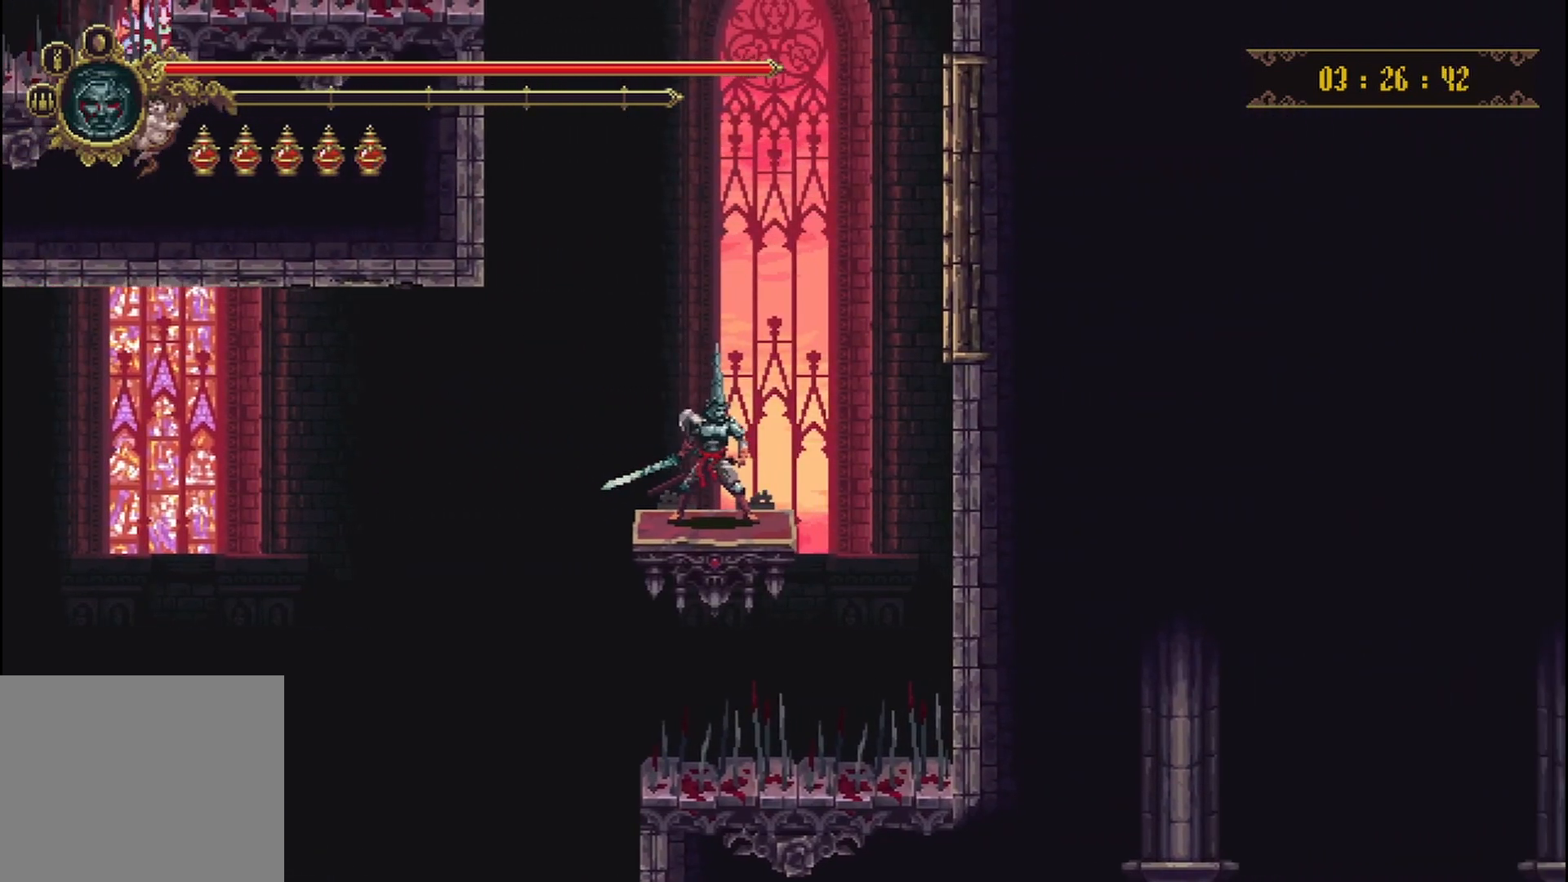
{"buttons": [], "left_stick": "center", "right_stick": "center", "events": [[125, "left_stick", "left"], [417, "left_stick", "center"]]}
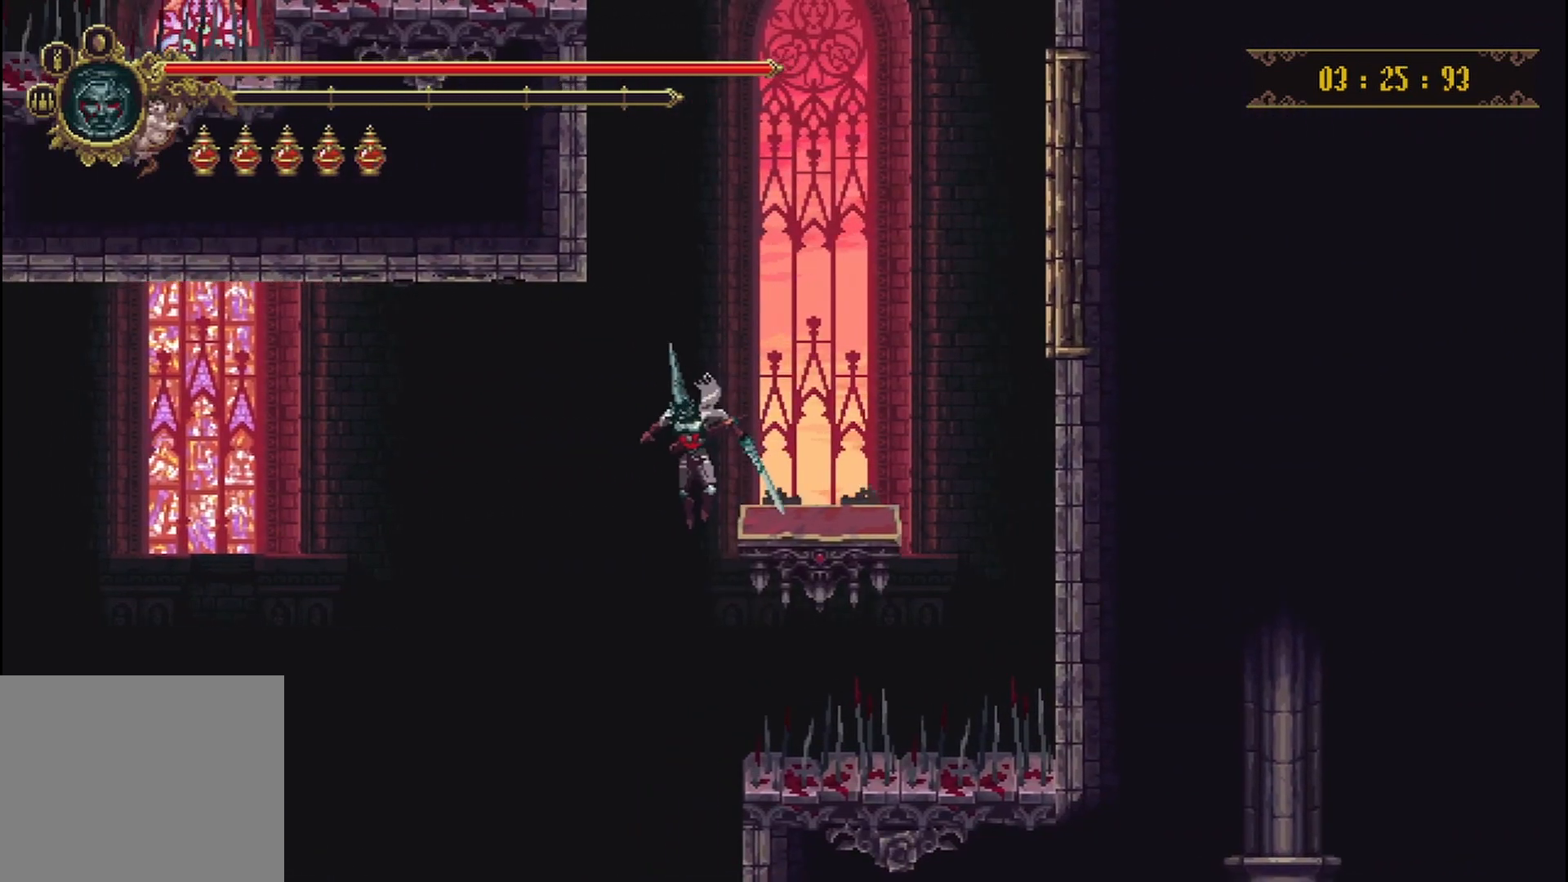
{"buttons": [], "left_stick": "right", "right_stick": "center", "events": [[417, "left_stick", "right"]]}
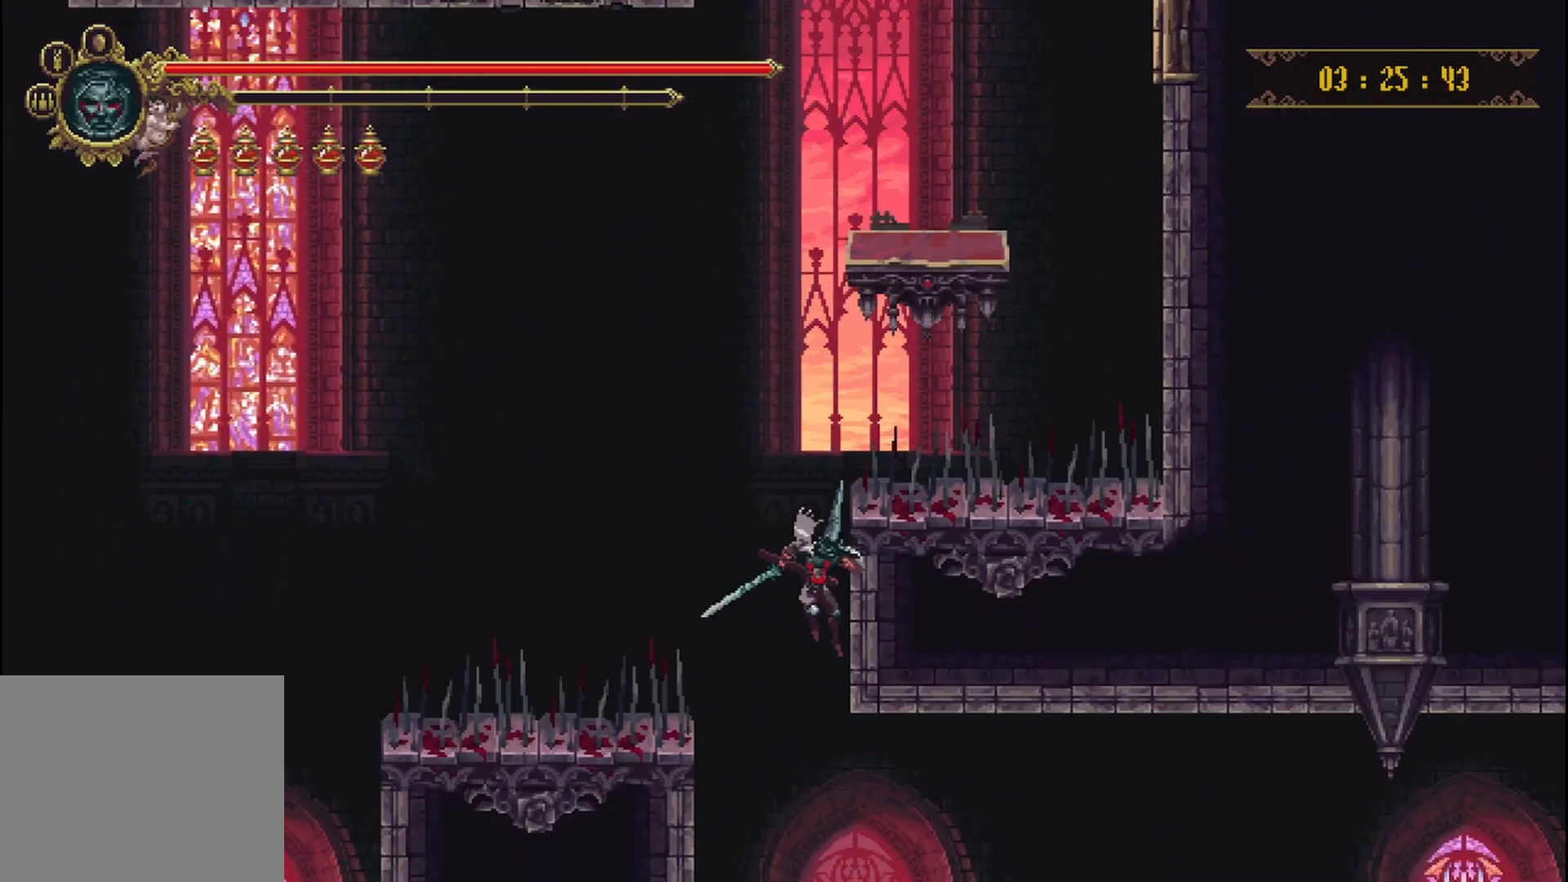
{"buttons": [], "left_stick": "right", "right_stick": "center", "events": []}
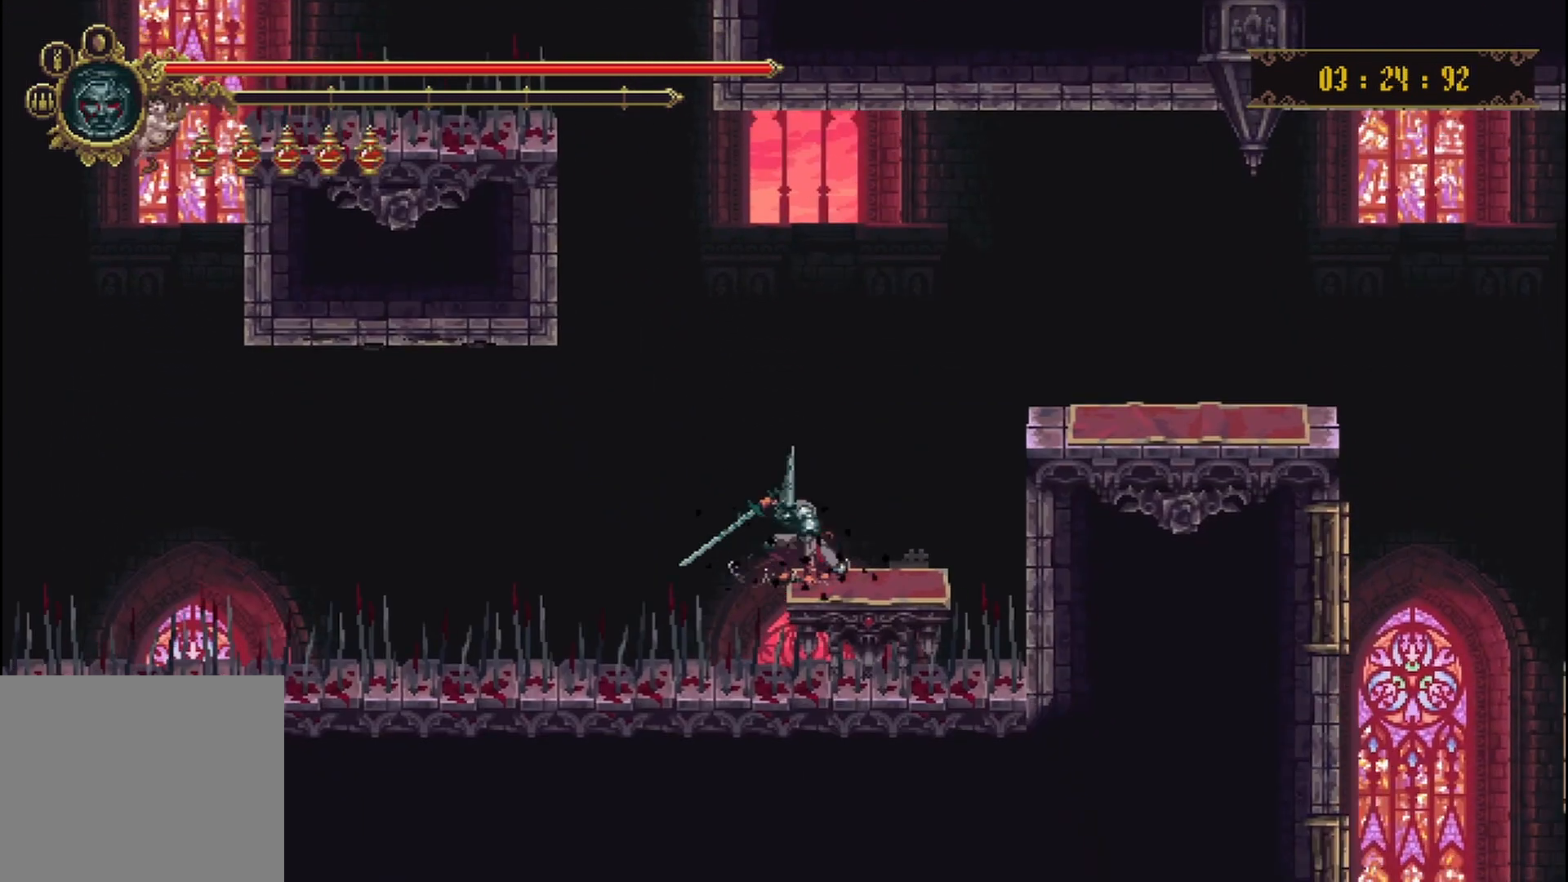
{"buttons": ["A"], "left_stick": "right", "right_stick": "center", "events": [[83, "left_stick", "center"], [333, "left_stick", "right"], [500, "A", "down"]]}
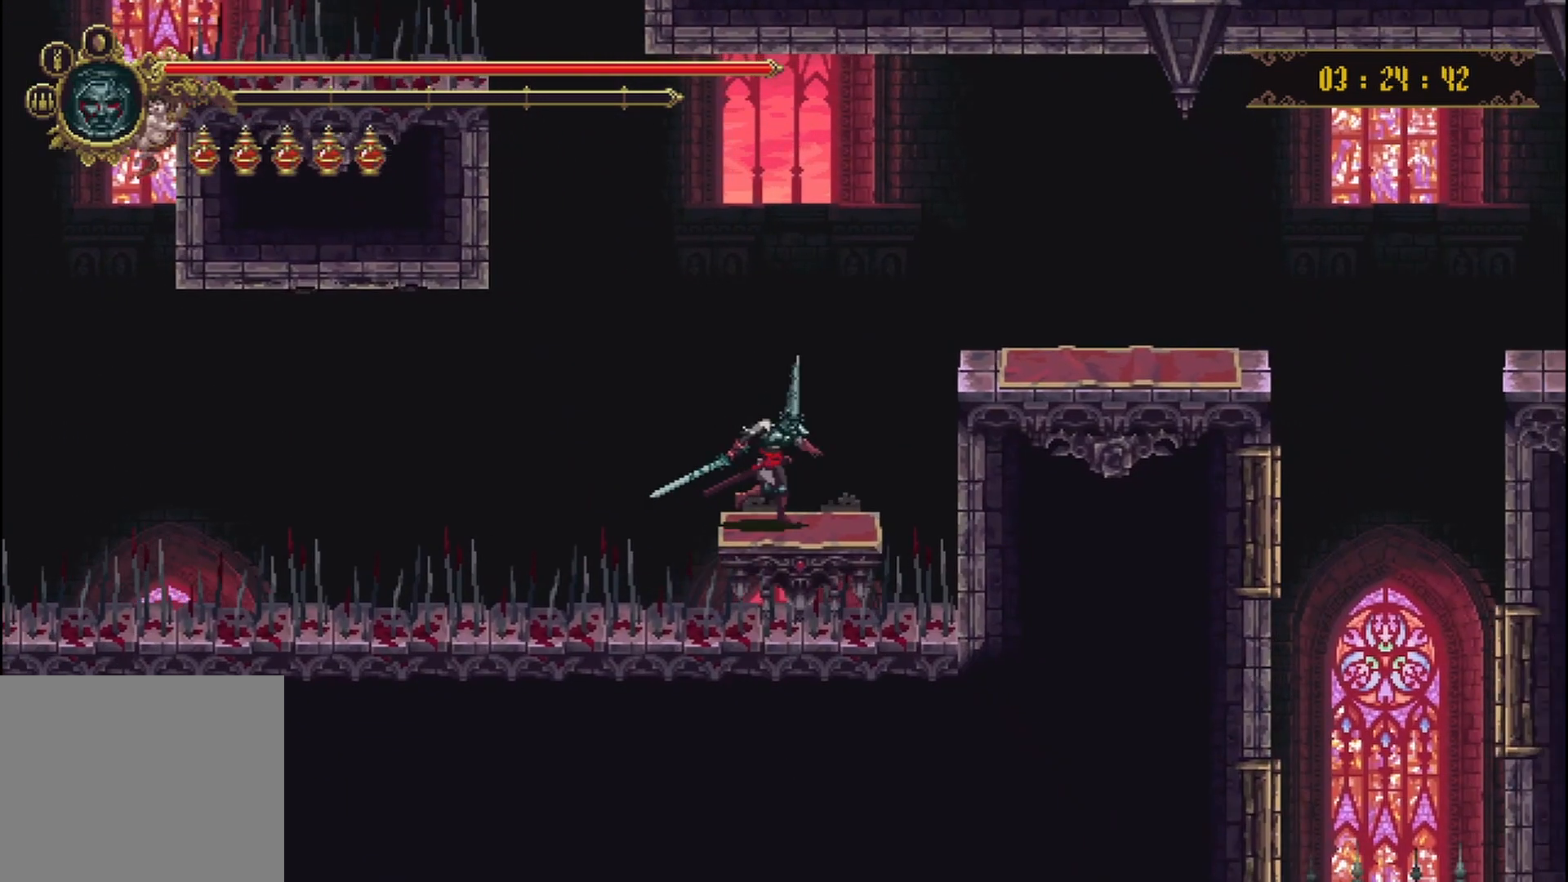
{"buttons": [], "left_stick": "right", "right_stick": "center", "events": [[292, "A", "up"]]}
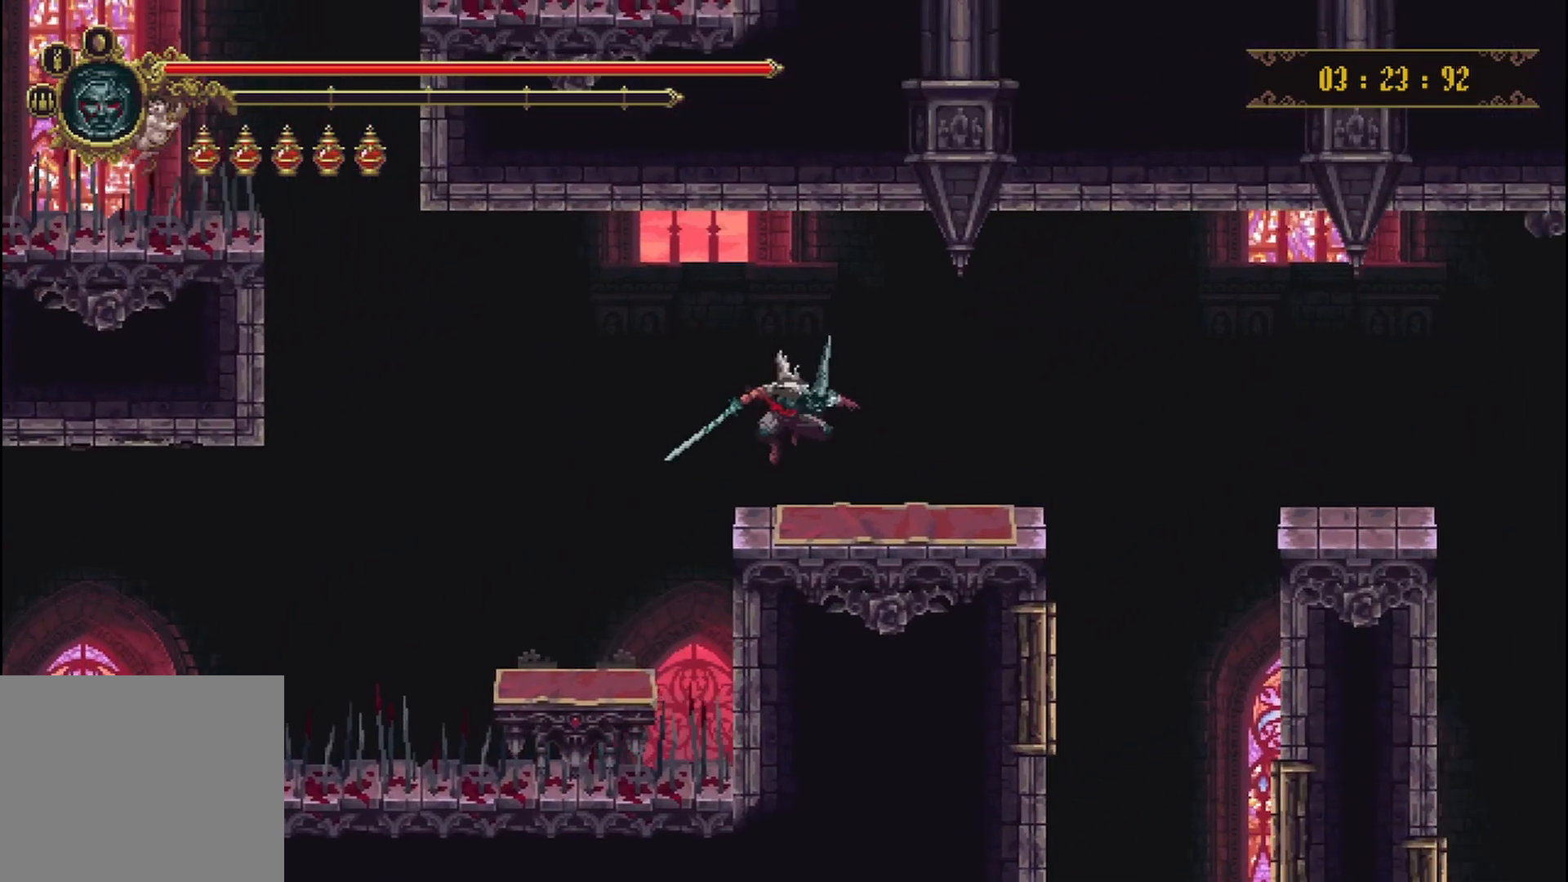
{"buttons": ["A"], "left_stick": "right", "right_stick": "center", "events": [[333, "A", "down"]]}
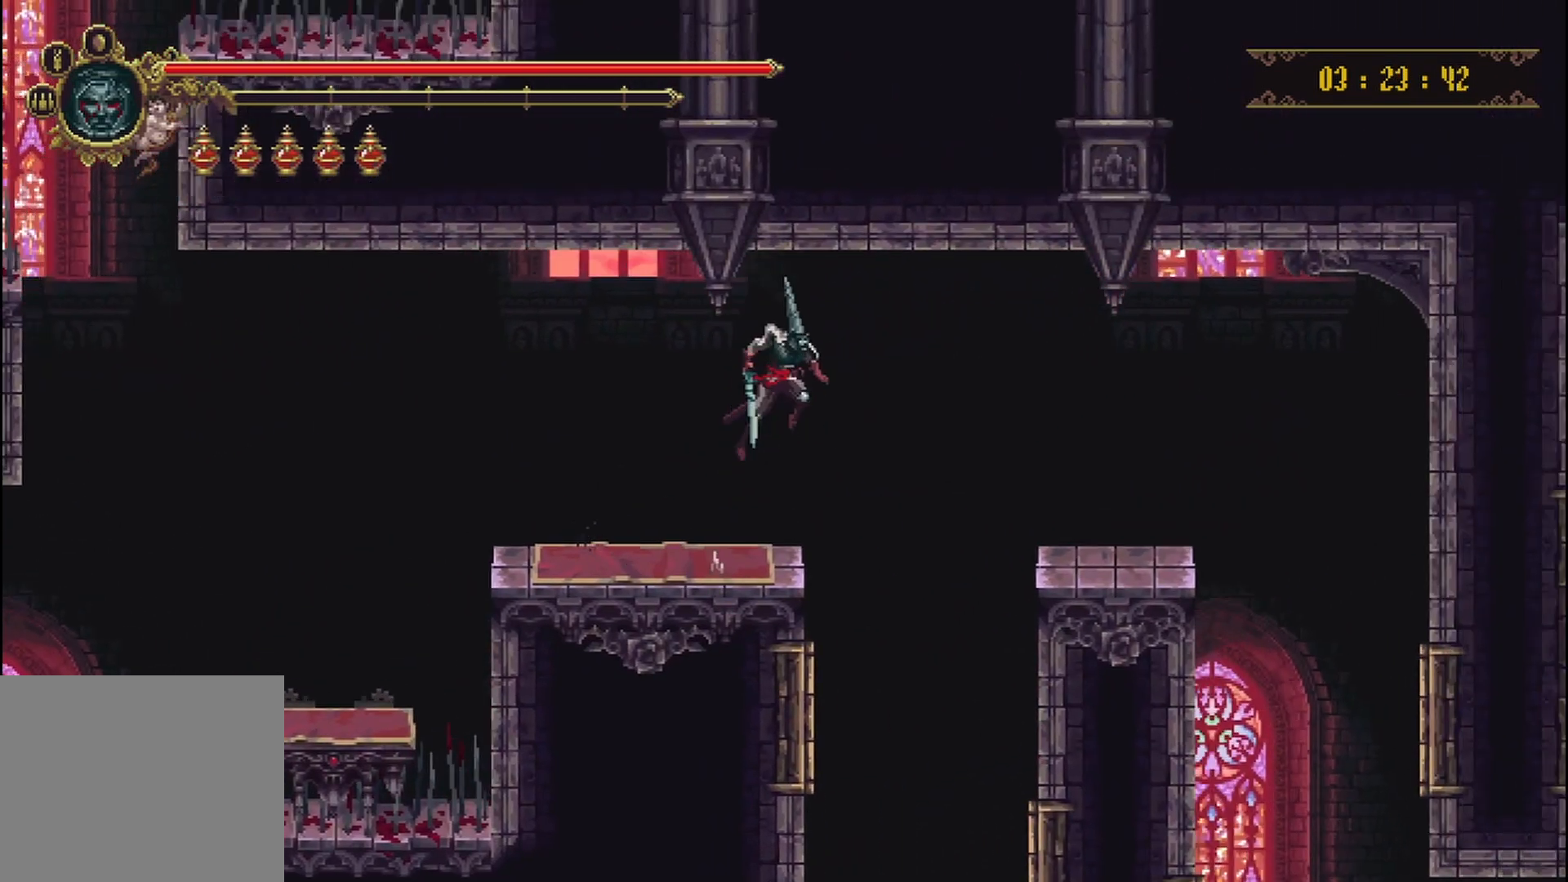
{"buttons": [], "left_stick": "right", "right_stick": "center", "events": [[208, "A", "up"]]}
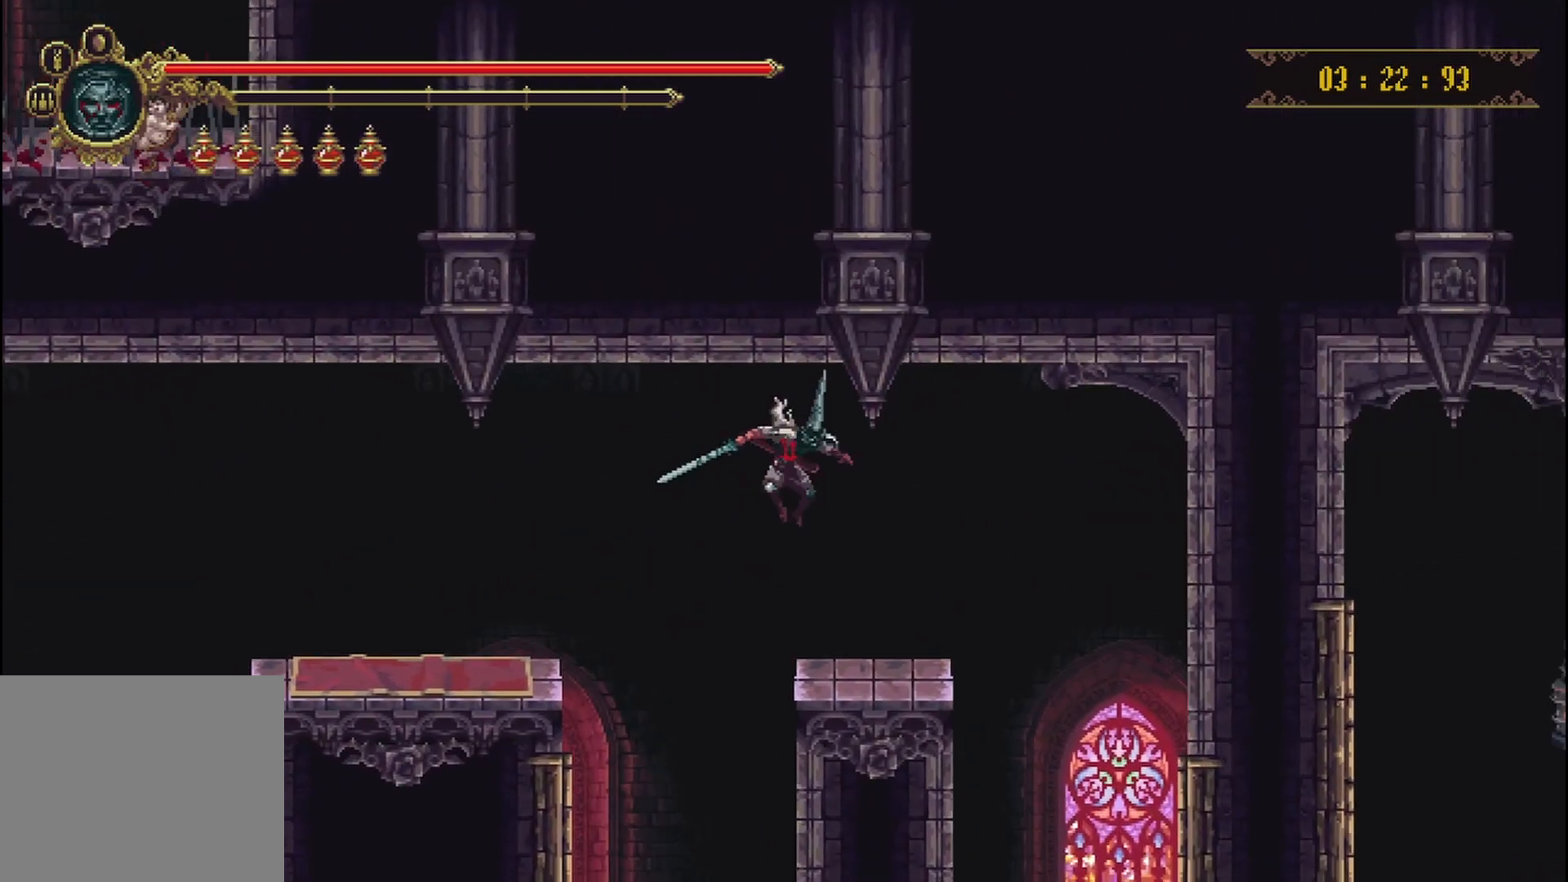
{"buttons": [], "left_stick": "right", "right_stick": "center", "events": [[292, "R2", "down"], [458, "R2", "up"]]}
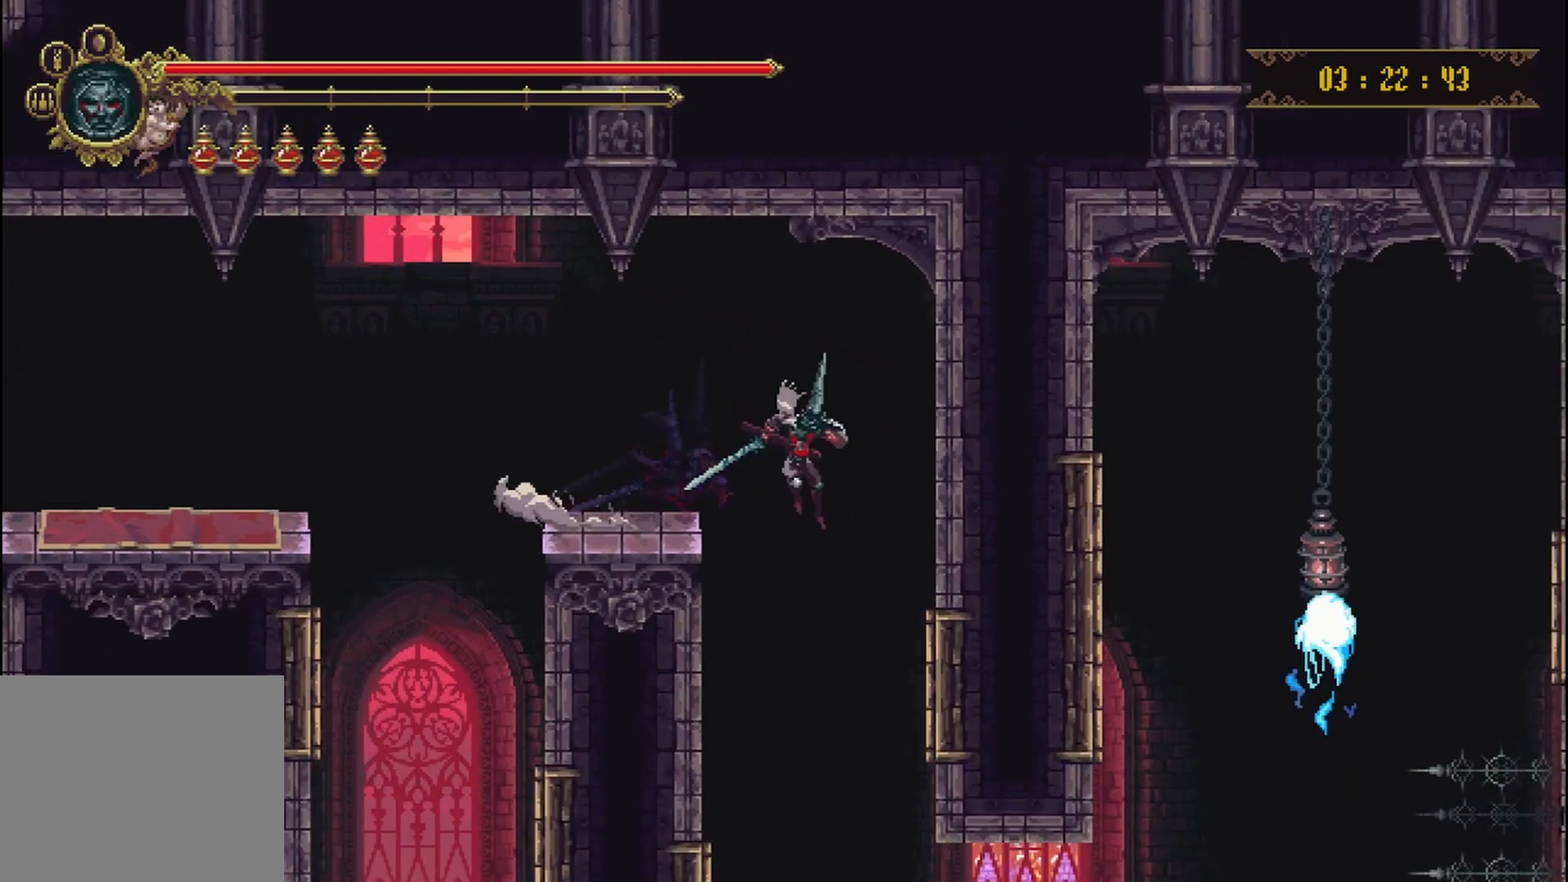
{"buttons": [], "left_stick": "right", "right_stick": "center", "events": []}
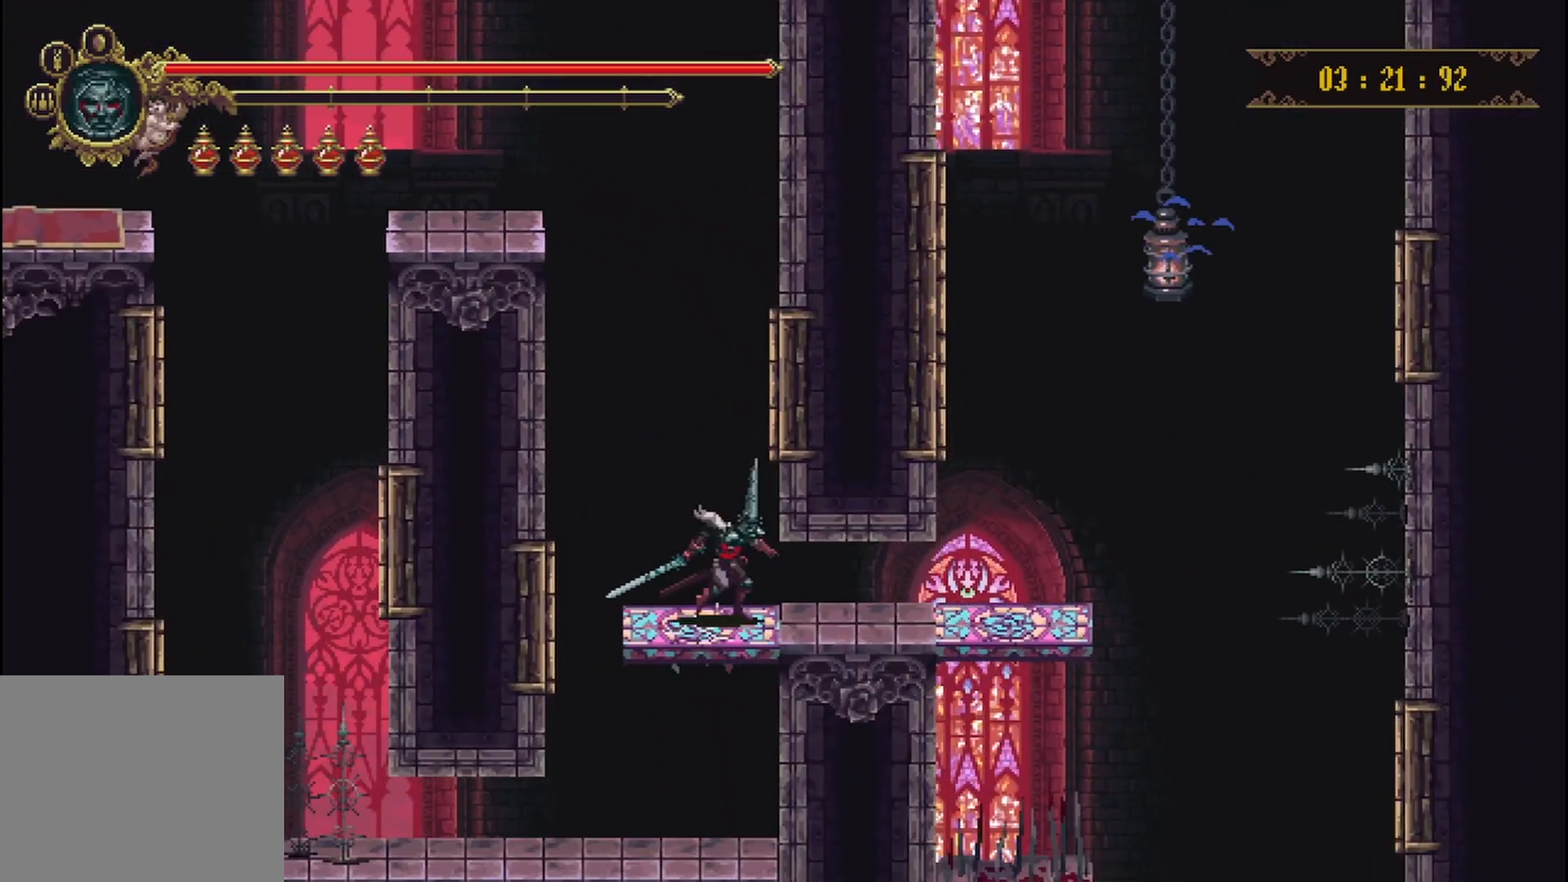
{"buttons": [], "left_stick": "right", "right_stick": "center", "events": [[167, "R2", "down"], [333, "R2", "up"]]}
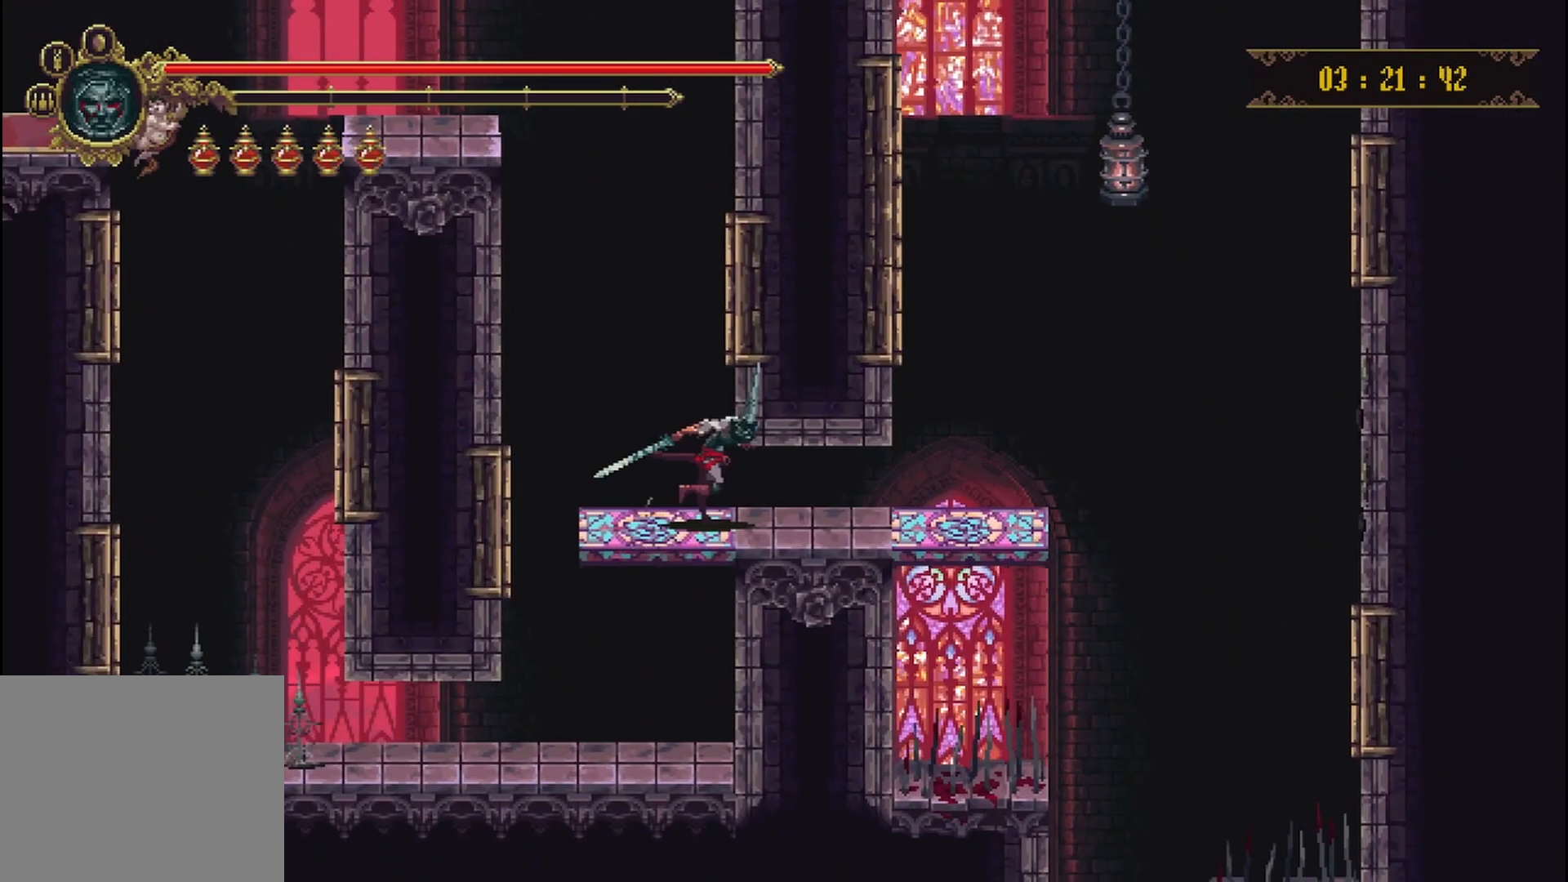
{"buttons": [], "left_stick": "right", "right_stick": "center", "events": [[167, "R2", "down"], [333, "R2", "up"]]}
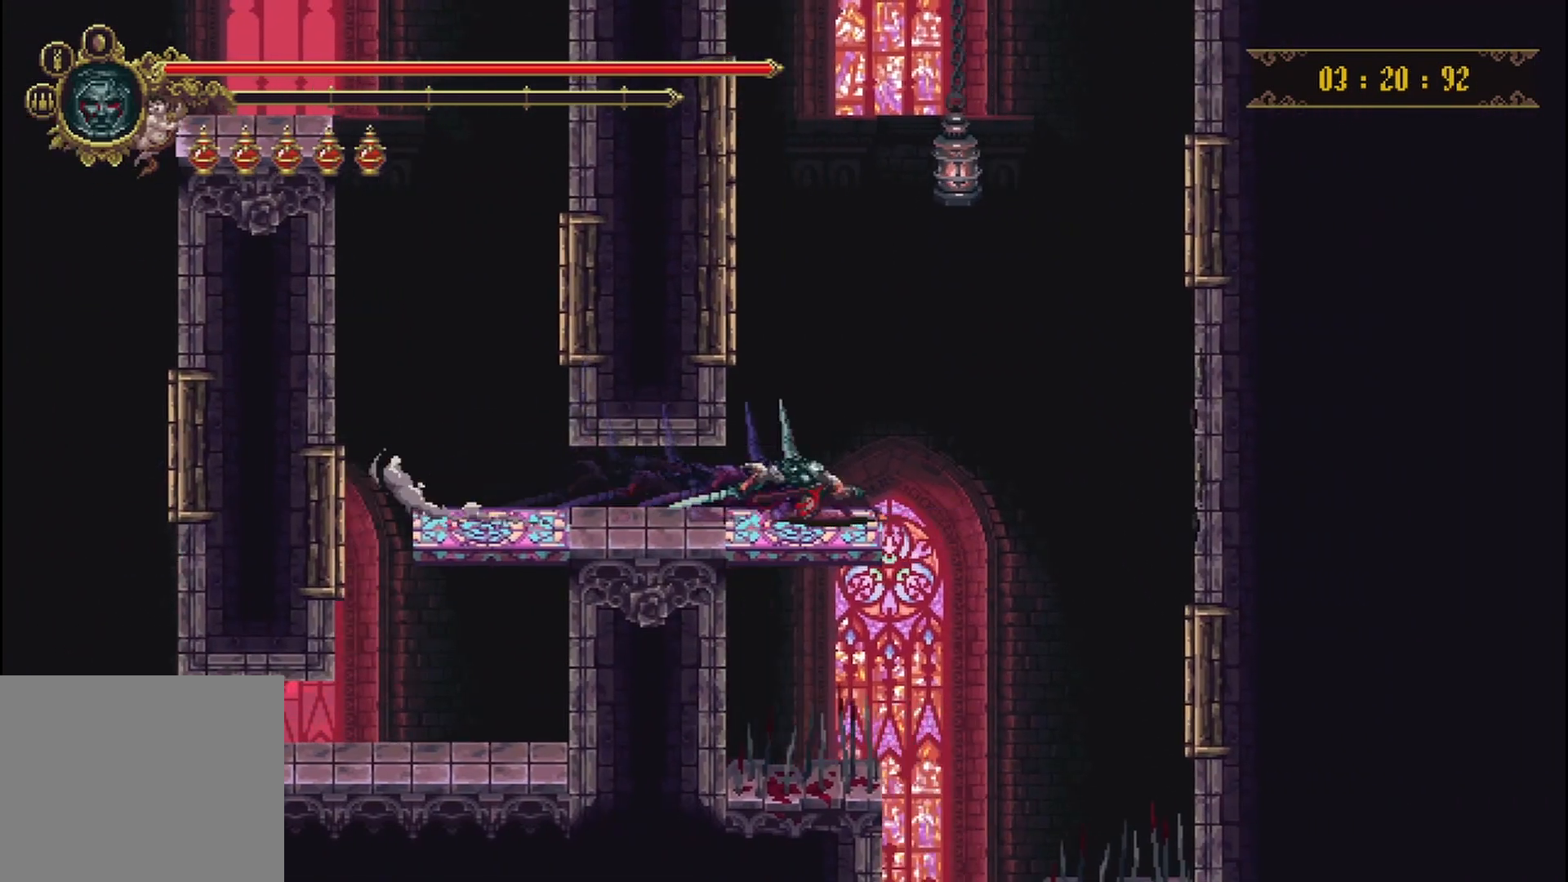
{"buttons": [], "left_stick": "center", "right_stick": "center", "events": [[167, "left_stick", "center"]]}
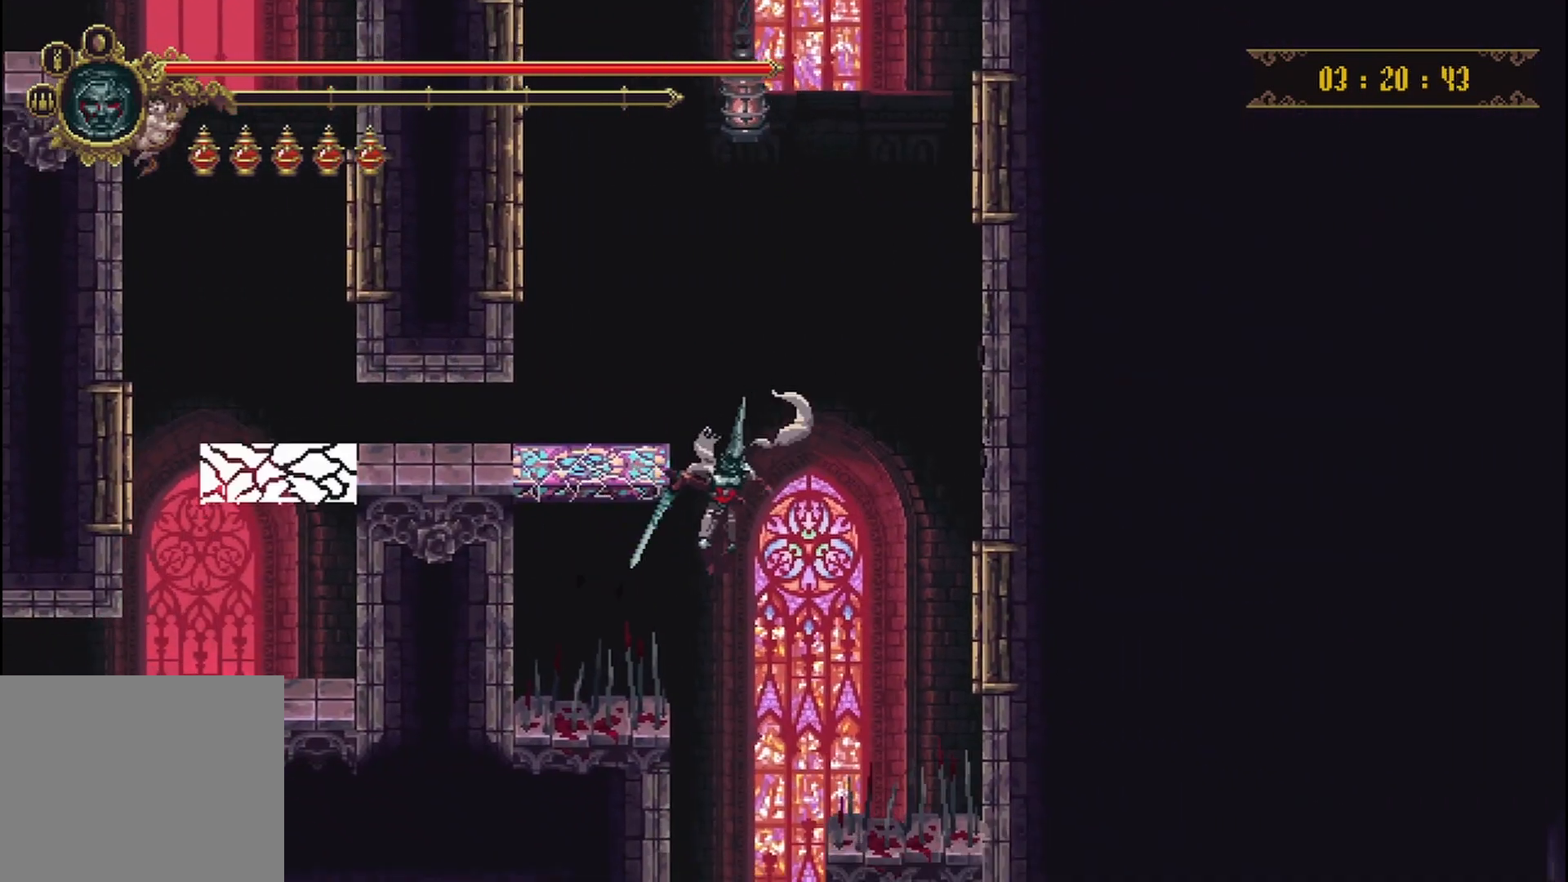
{"buttons": [], "left_stick": "left", "right_stick": "center", "events": [[83, "left_stick", "right"], [167, "left_stick", "center"], [458, "left_stick", "left"]]}
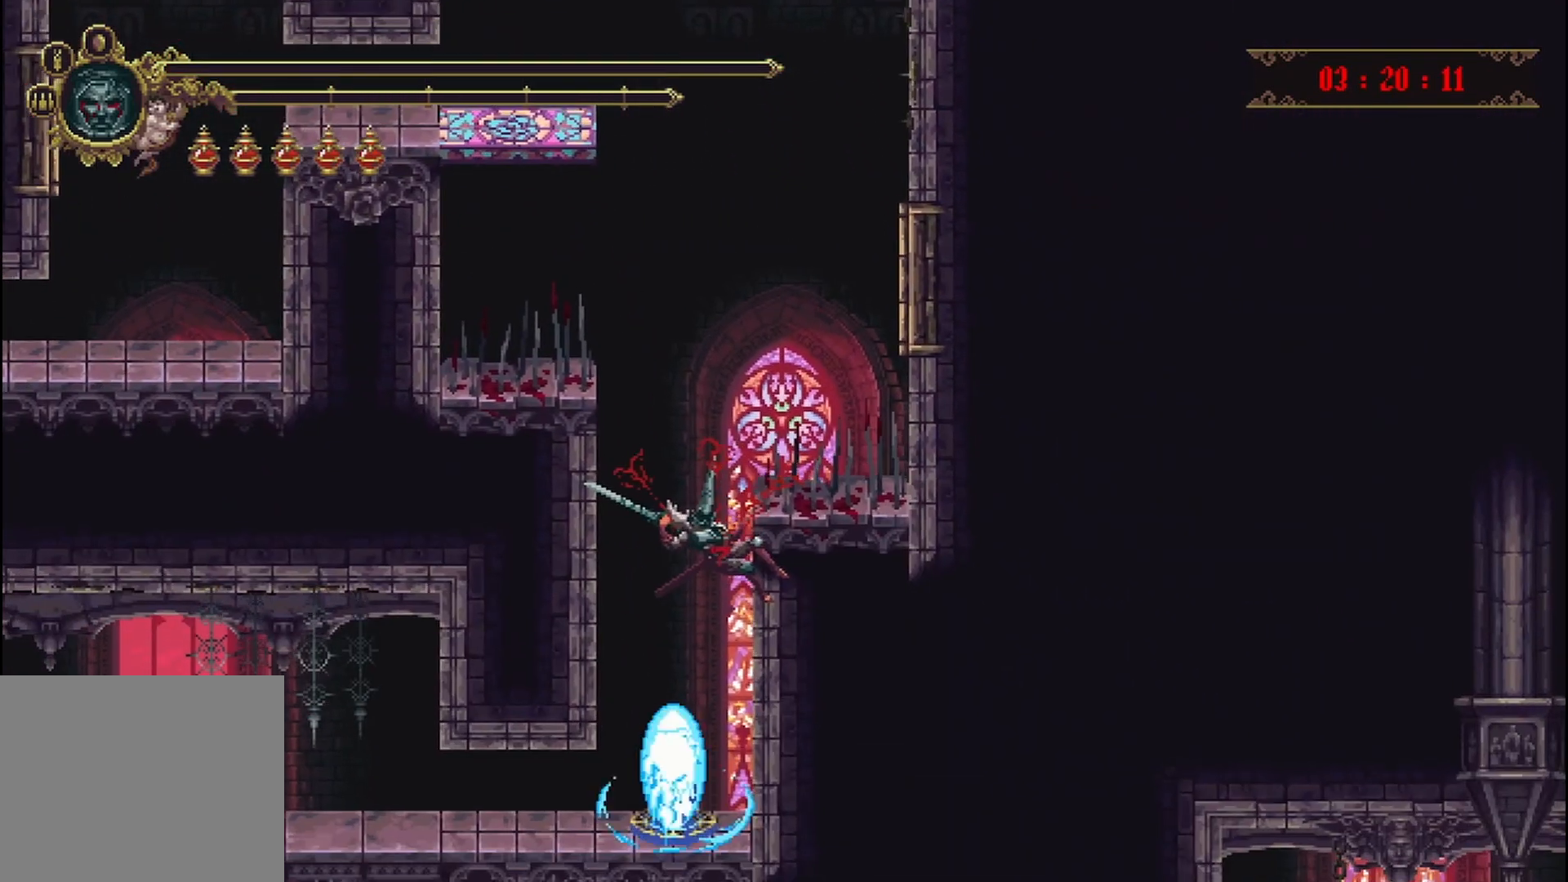
{"buttons": [], "left_stick": "center", "right_stick": "center", "events": [[167, "left_stick", "center"]]}
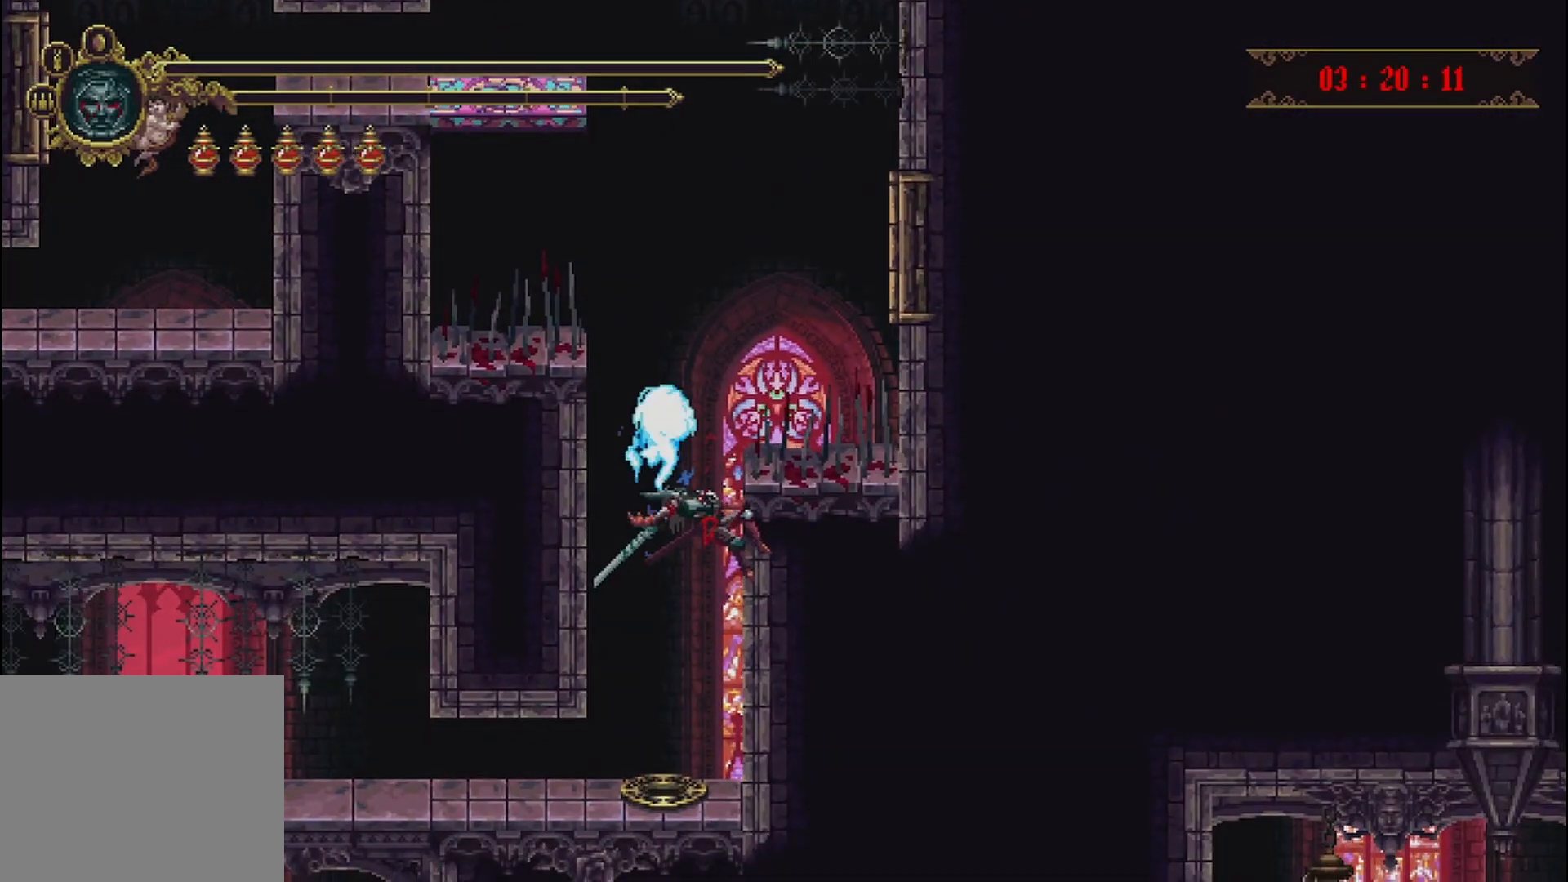
{"buttons": [], "left_stick": "center", "right_stick": "center", "events": []}